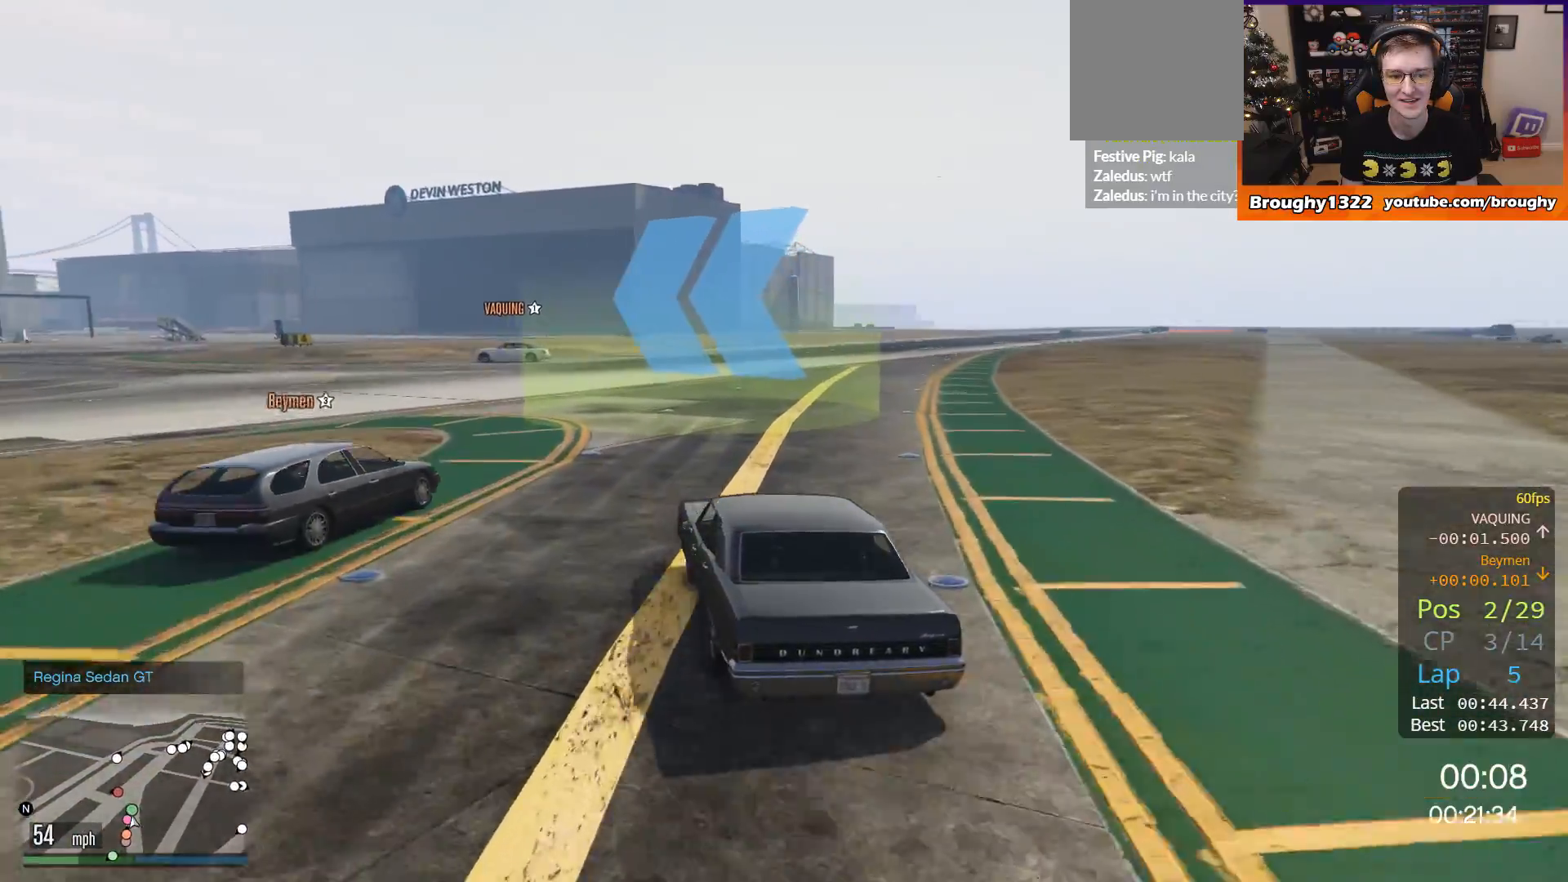
Gameplay with a controller (Xbox layout); each line is a JSON object with the inputs held at the frame after it. "events" lists button and stick changes between this image and that frame as [ms after this image, input, new state], when the widget could be followed in between. Not read: R3.
{"buttons": ["R2"], "left_stick": "left", "right_stick": "center", "events": [[84, "left_stick", "left"], [251, "left_stick", "center"], [351, "left_stick", "left"]]}
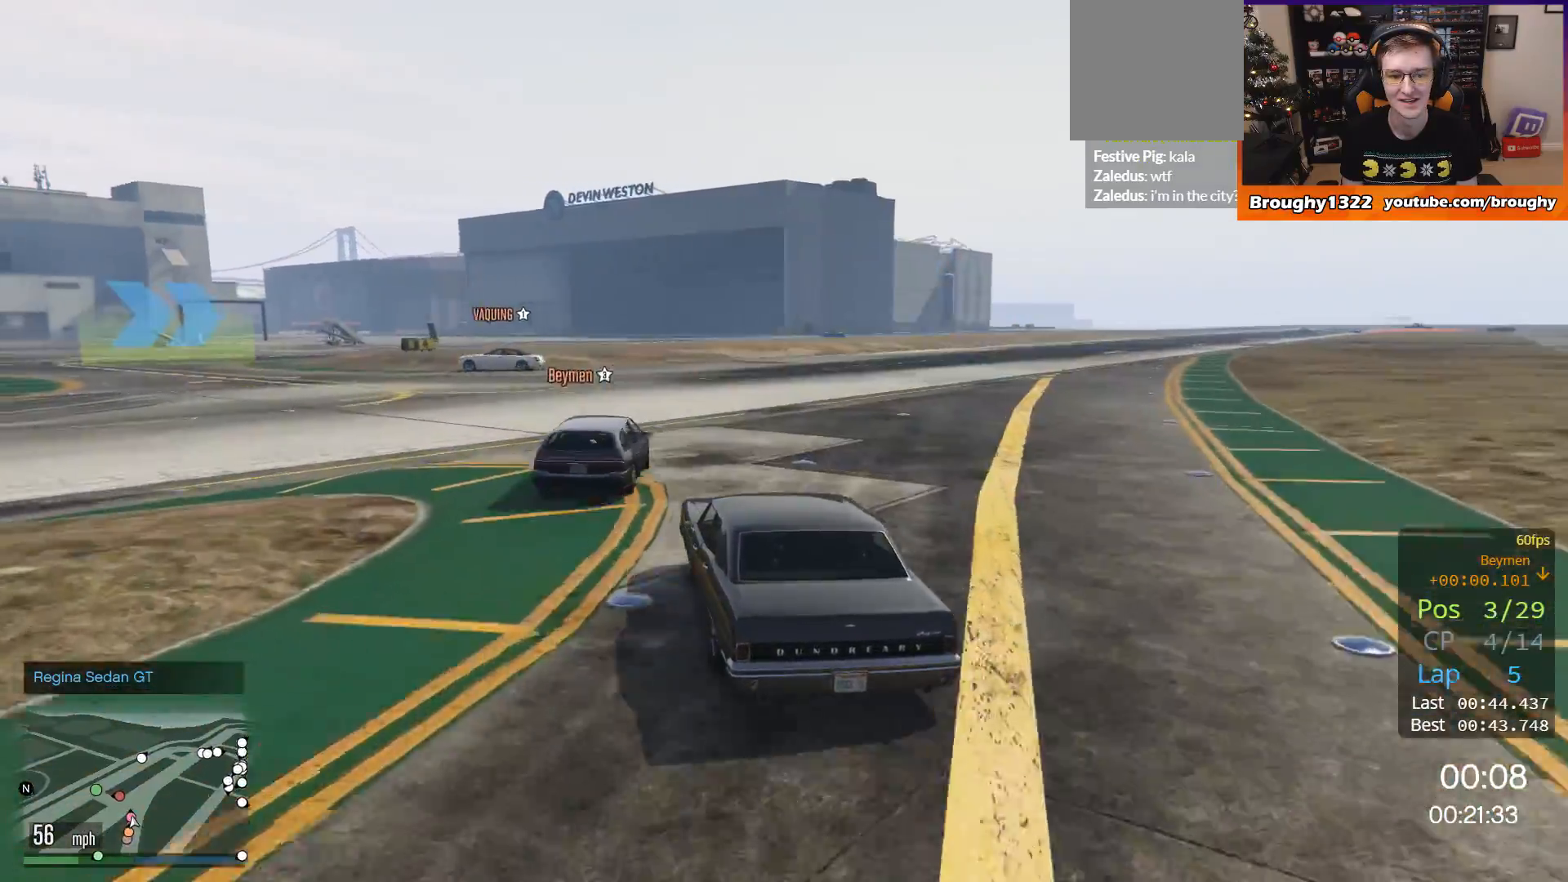
{"buttons": ["R2"], "left_stick": "up-left", "right_stick": "center", "events": [[50, "left_stick", "center"], [217, "left_stick", "left"], [467, "left_stick", "up-left"]]}
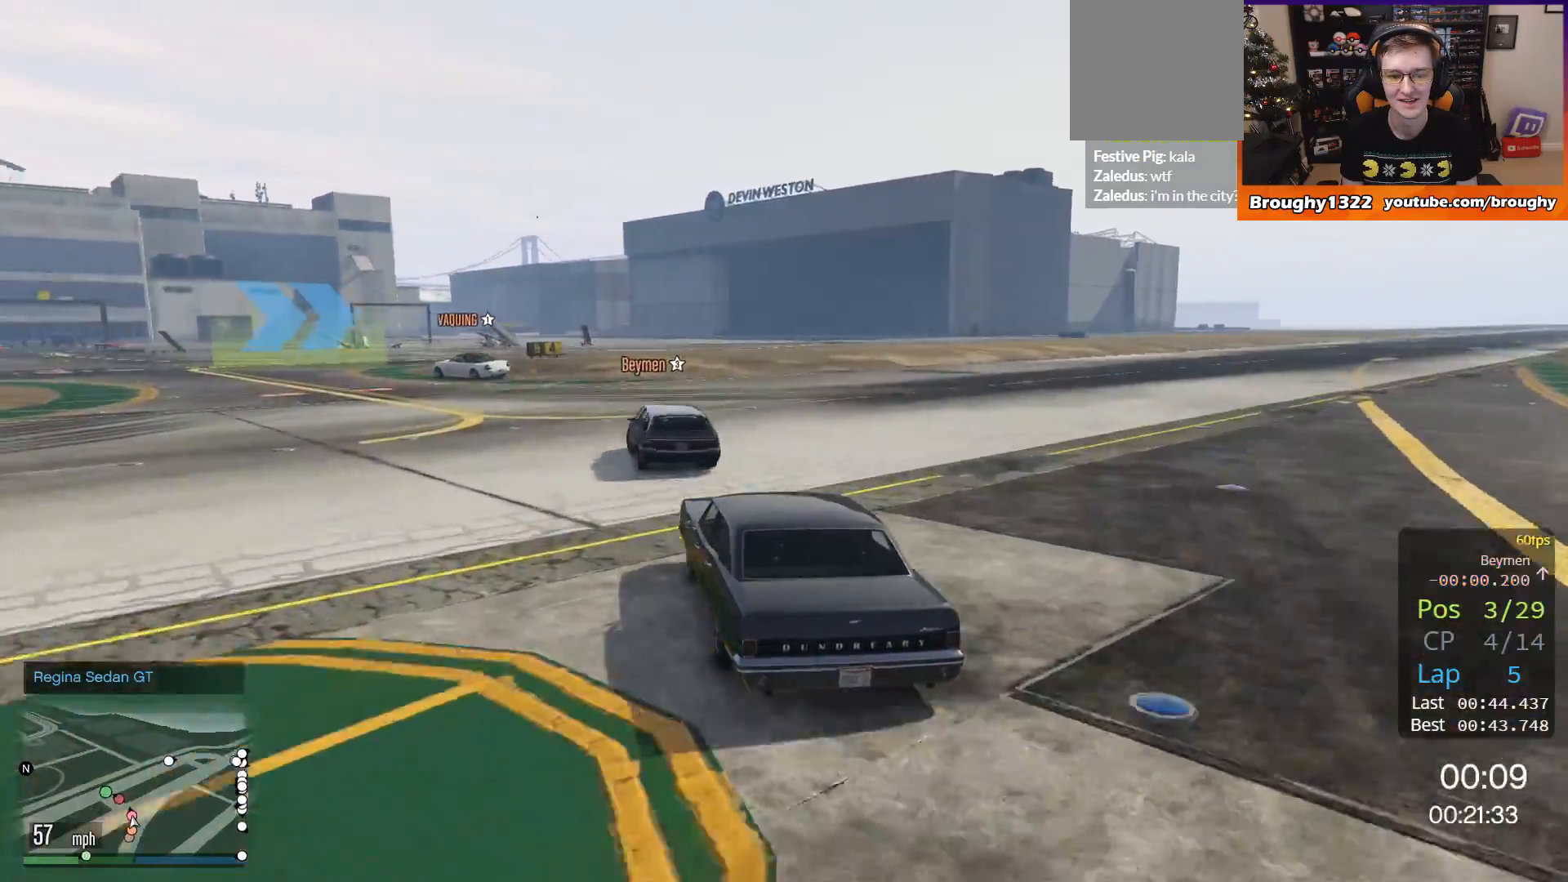
{"buttons": ["R2"], "left_stick": "left", "right_stick": "center", "events": [[251, "left_stick", "center"], [351, "left_stick", "left"]]}
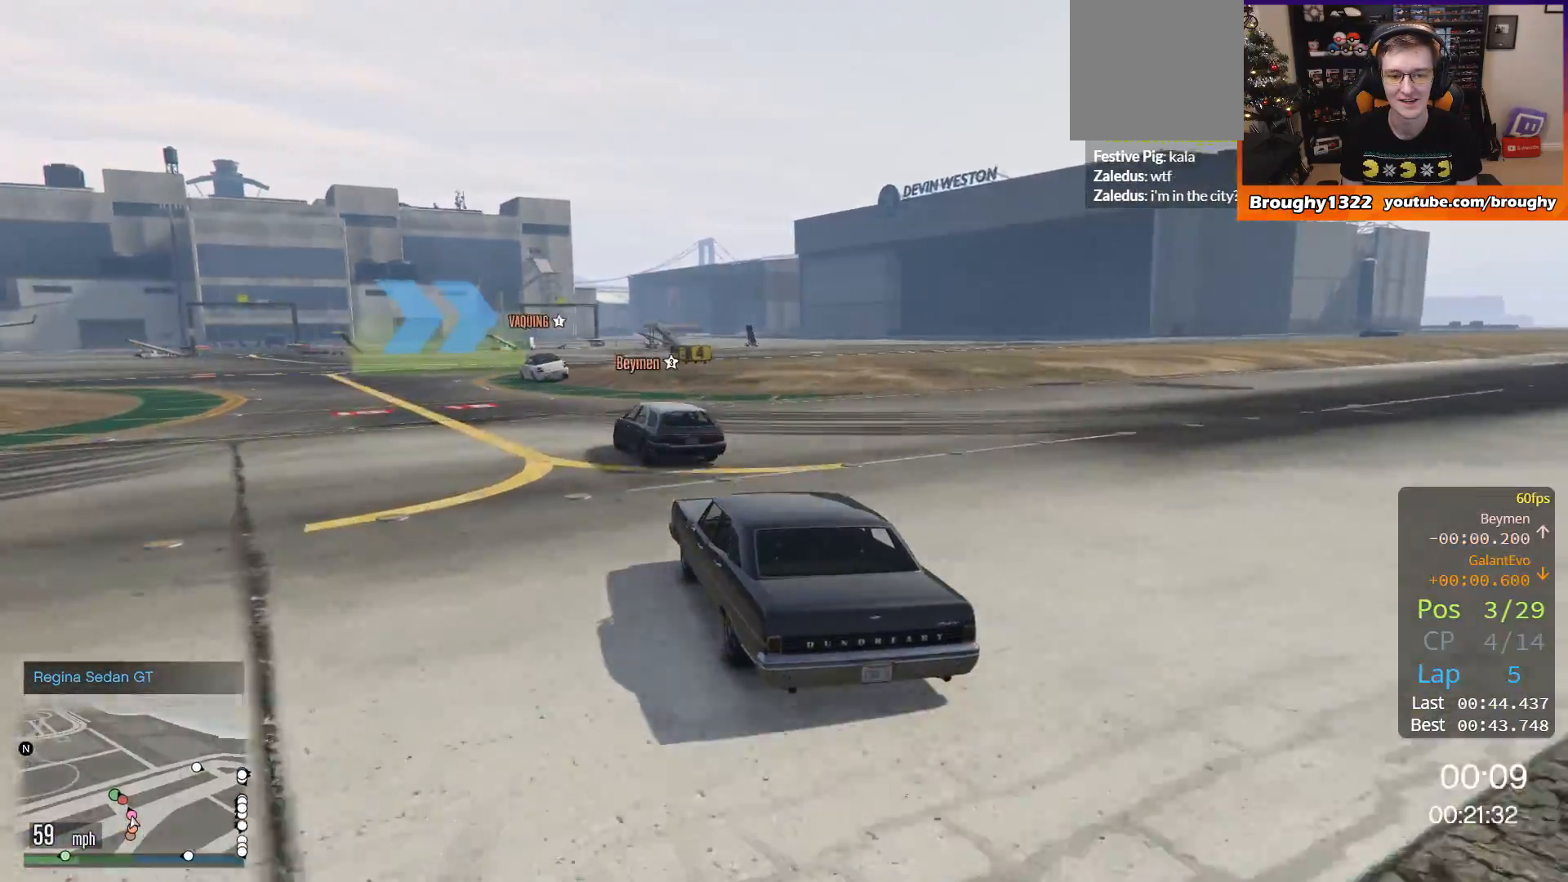
{"buttons": ["R2"], "left_stick": "center", "right_stick": "center", "events": [[50, "left_stick", "center"], [150, "left_stick", "left"], [283, "left_stick", "center"]]}
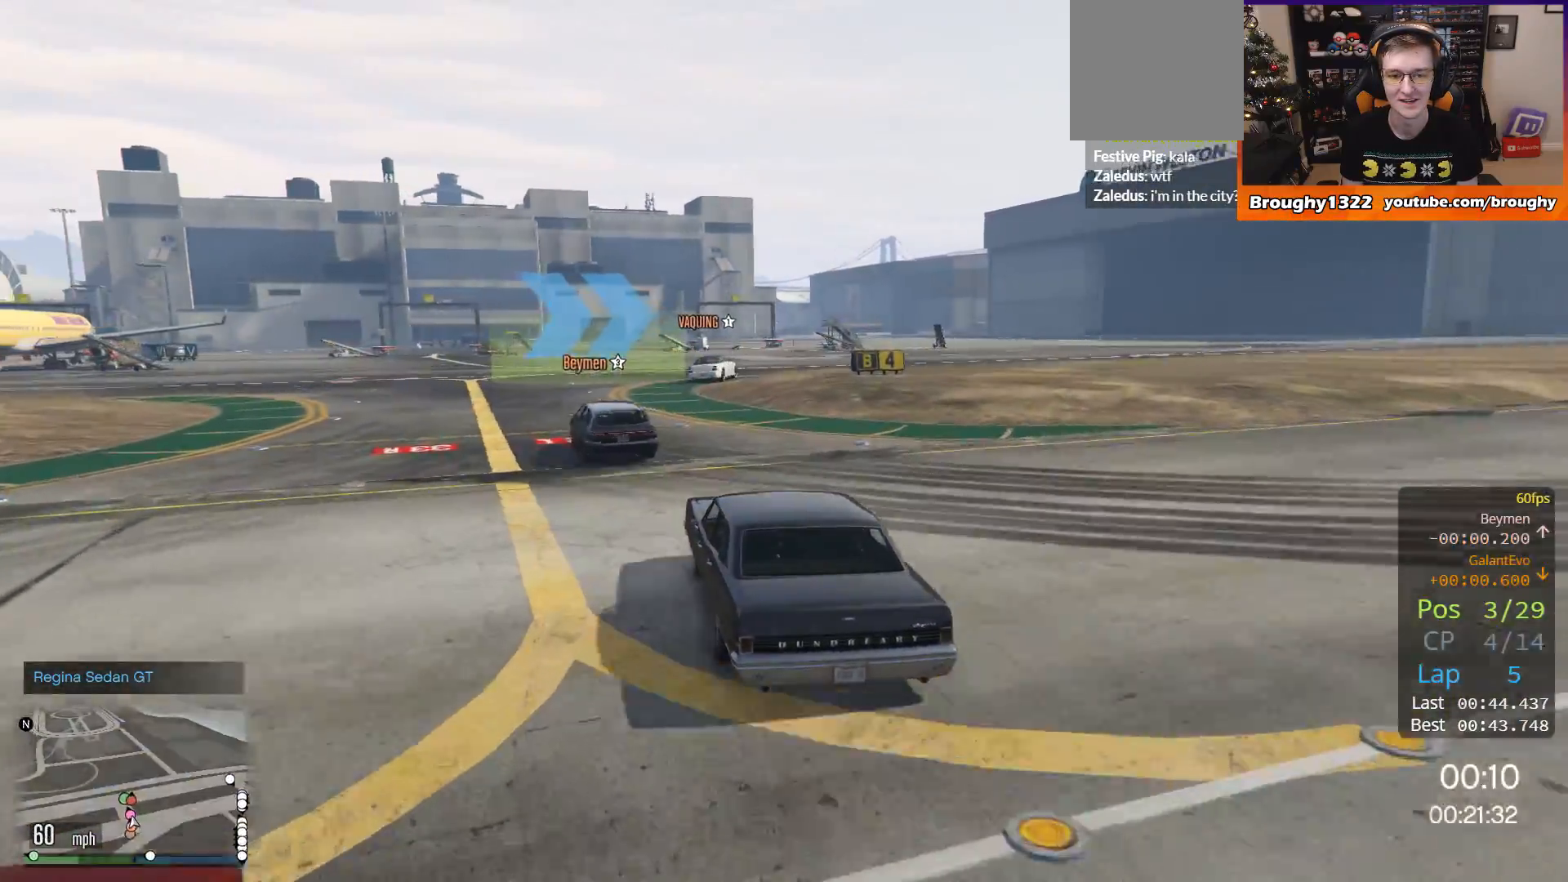
{"buttons": ["R2"], "left_stick": "center", "right_stick": "center", "events": []}
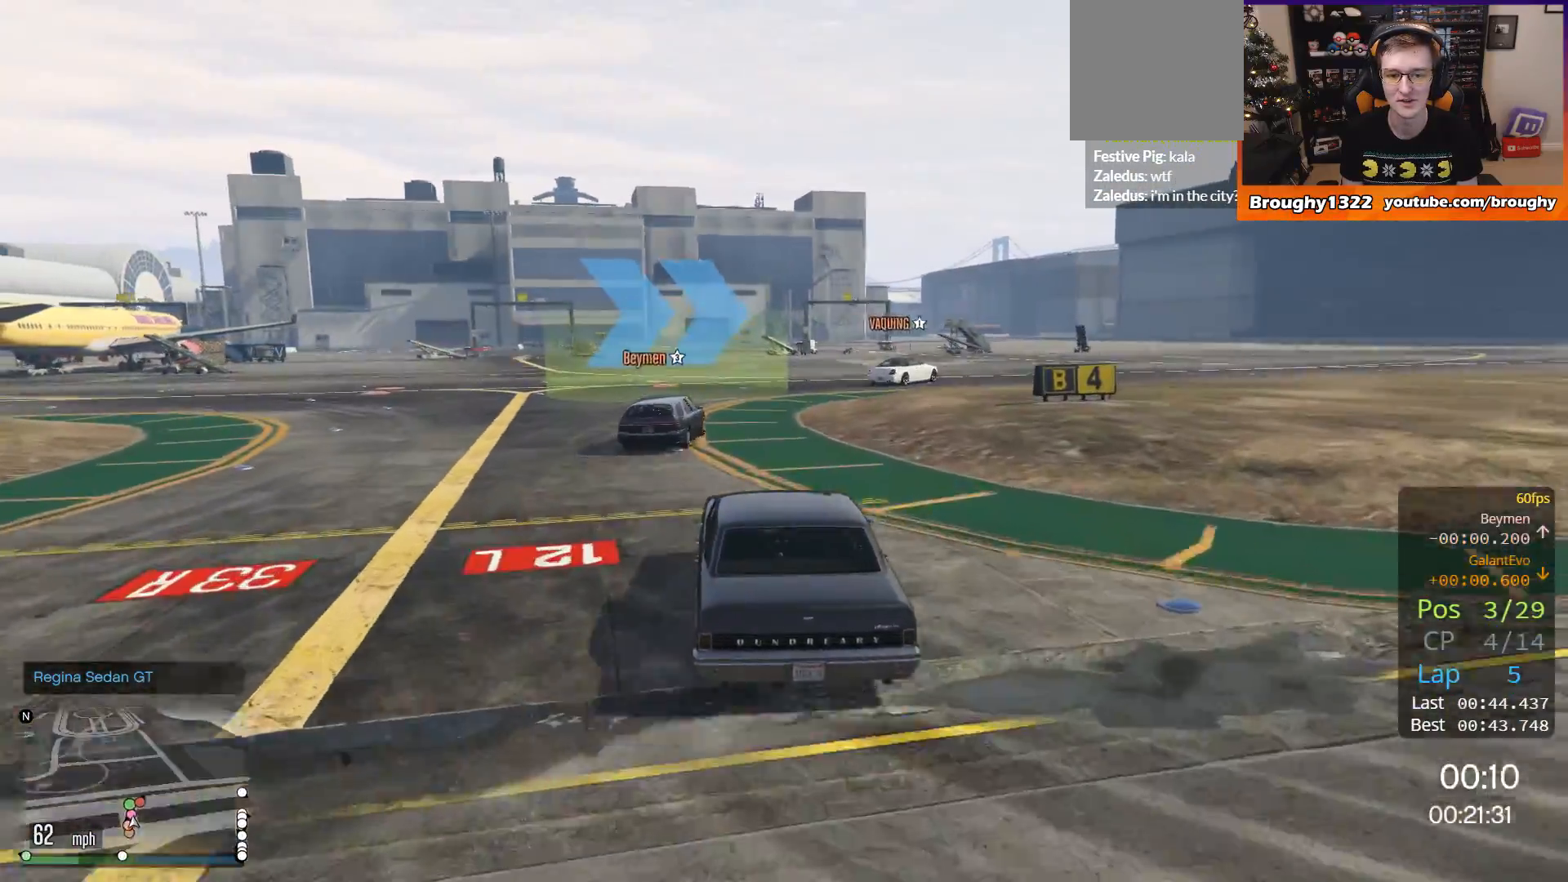
{"buttons": ["R2"], "left_stick": "right", "right_stick": "center", "events": [[100, "left_stick", "right"]]}
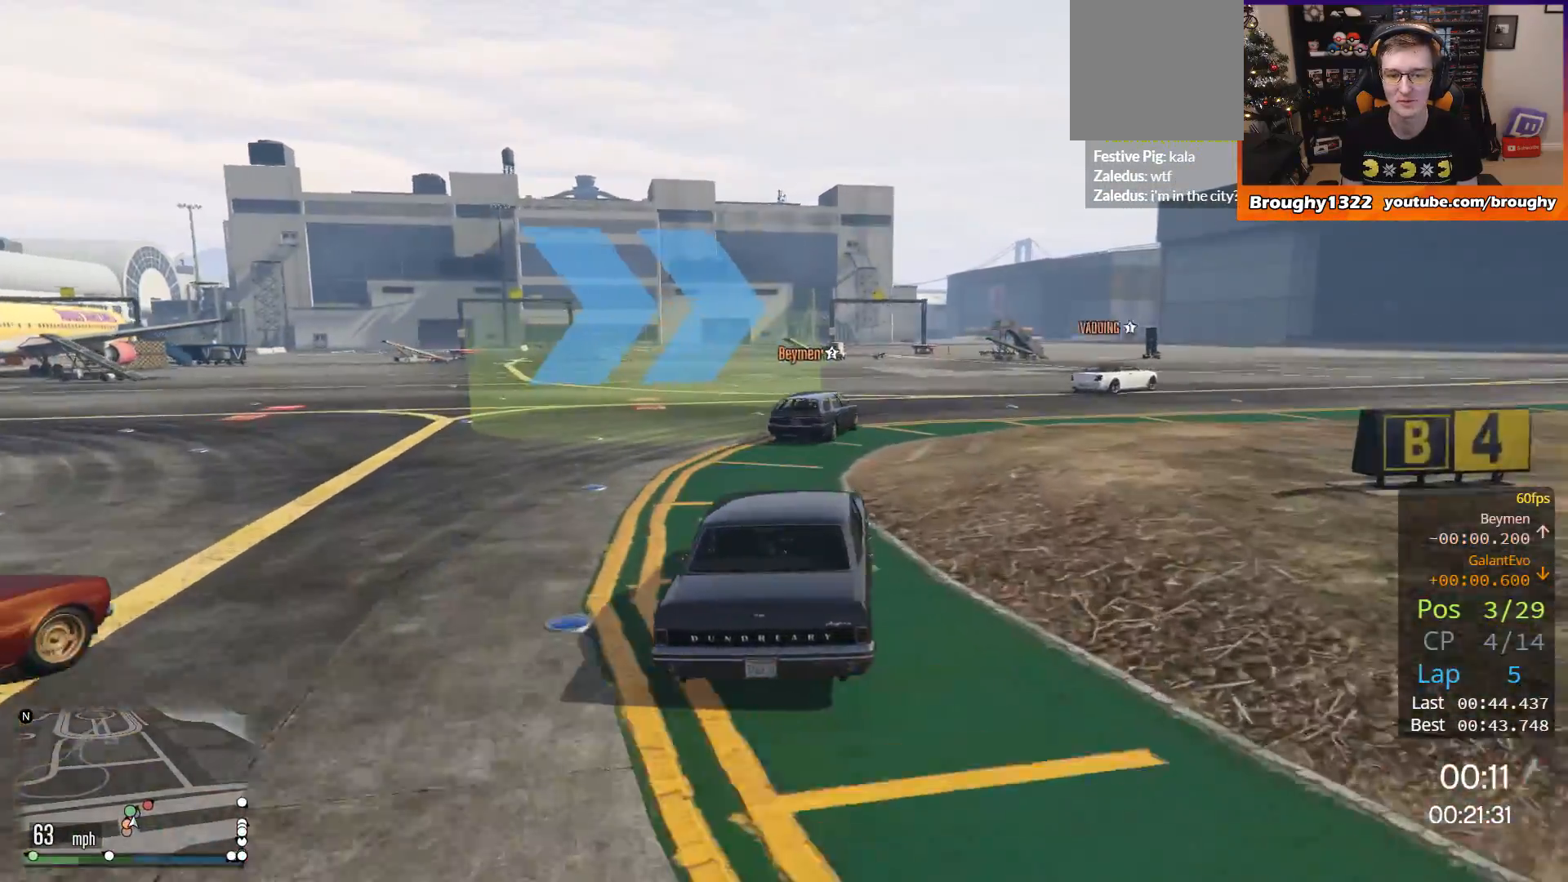
{"buttons": ["R2"], "left_stick": "right", "right_stick": "center", "events": []}
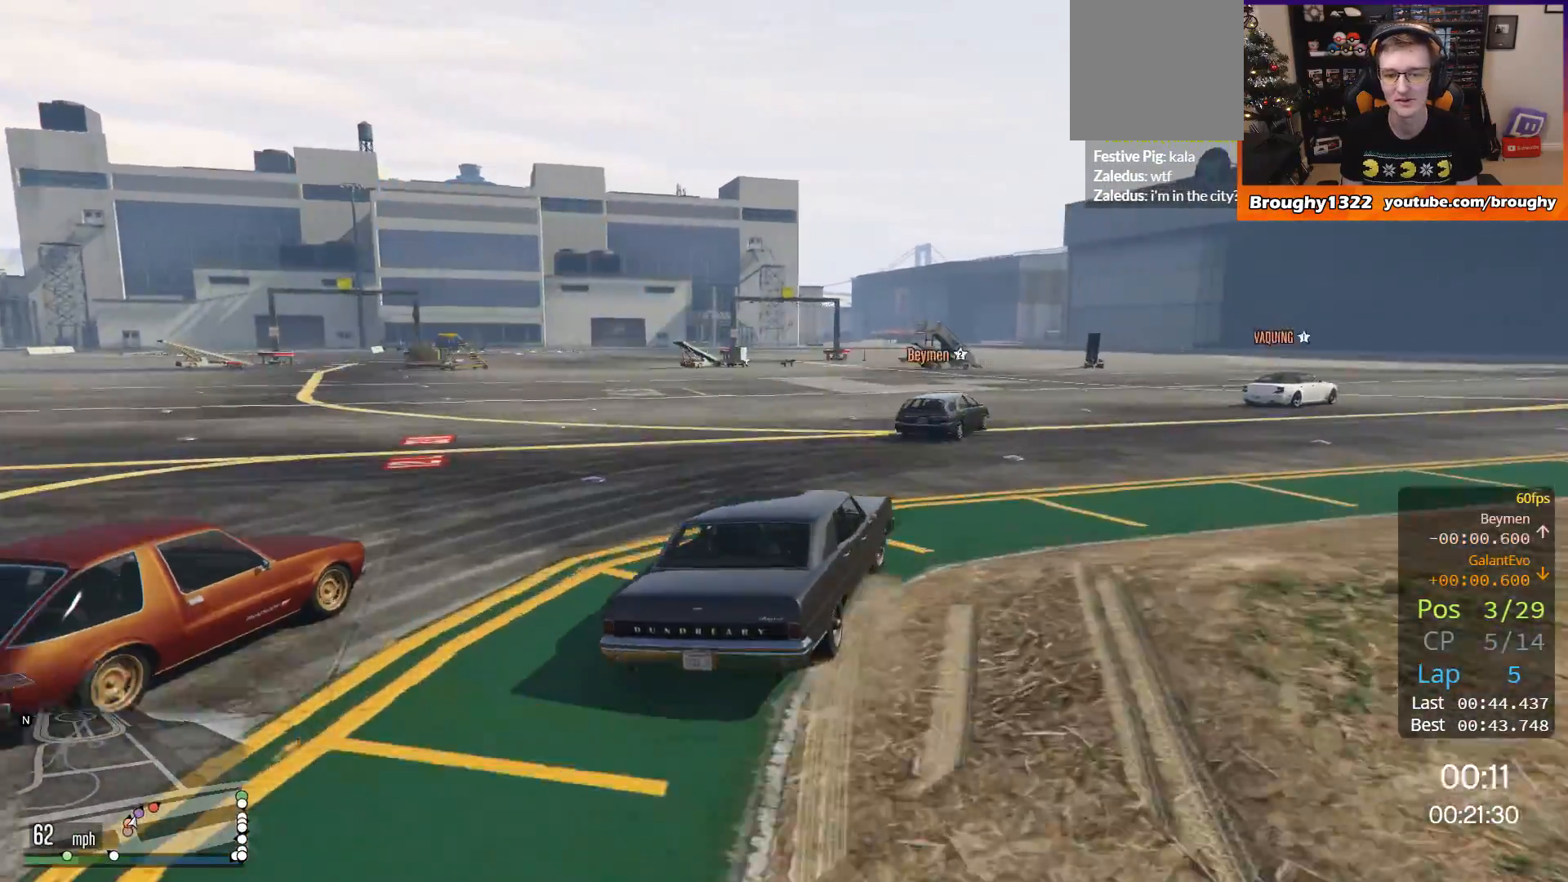
{"buttons": ["R2"], "left_stick": "right", "right_stick": "center", "events": [[200, "left_stick", "center"], [367, "left_stick", "right"]]}
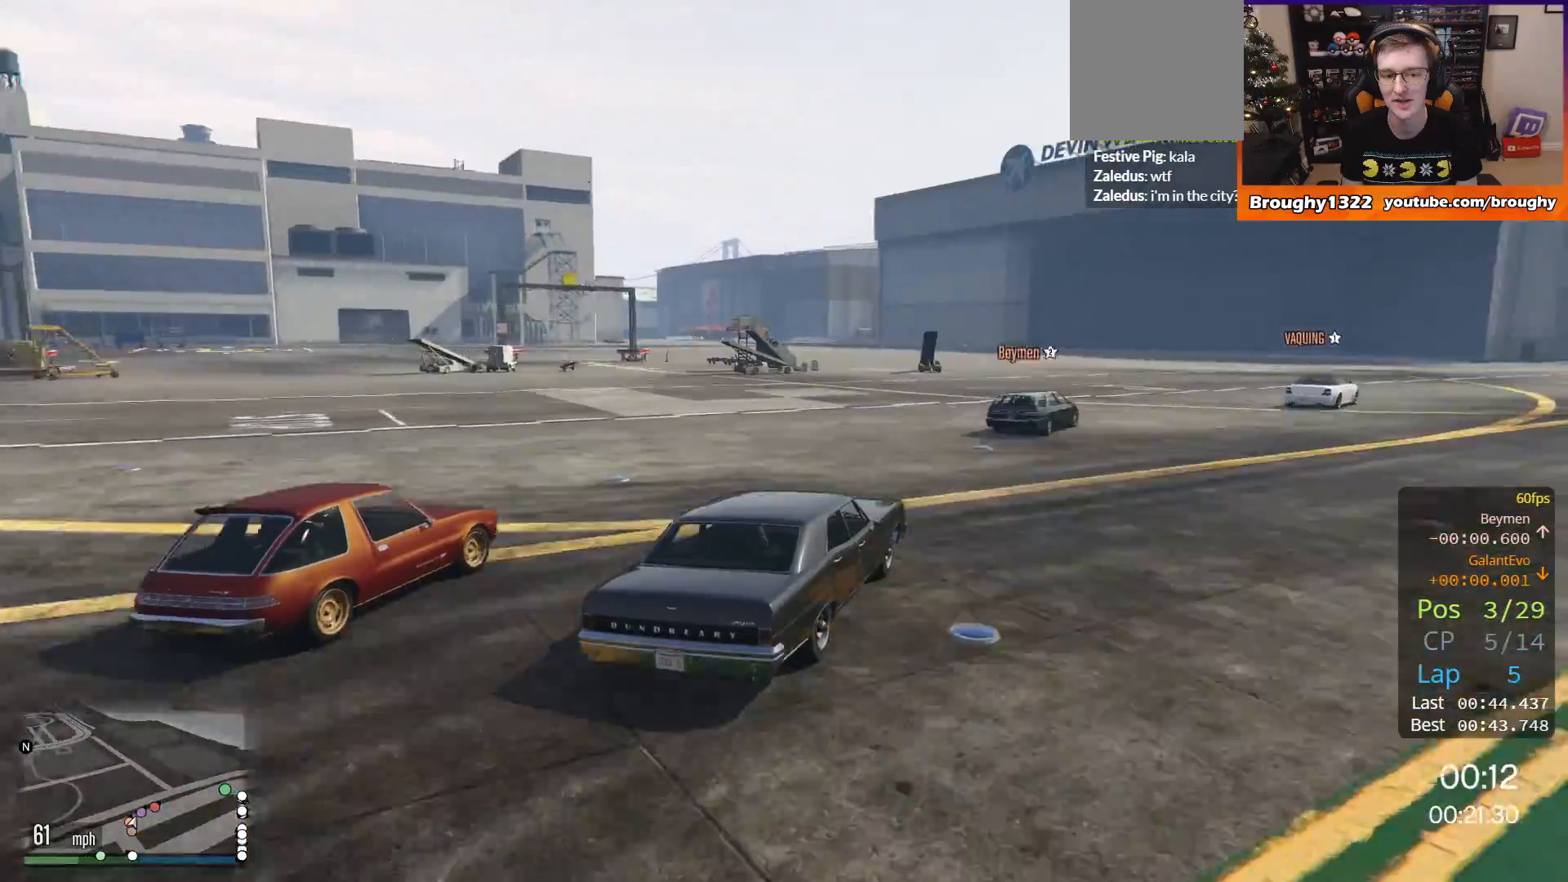
{"buttons": ["R2"], "left_stick": "right", "right_stick": "center", "events": [[400, "left_stick", "center"], [467, "left_stick", "right"]]}
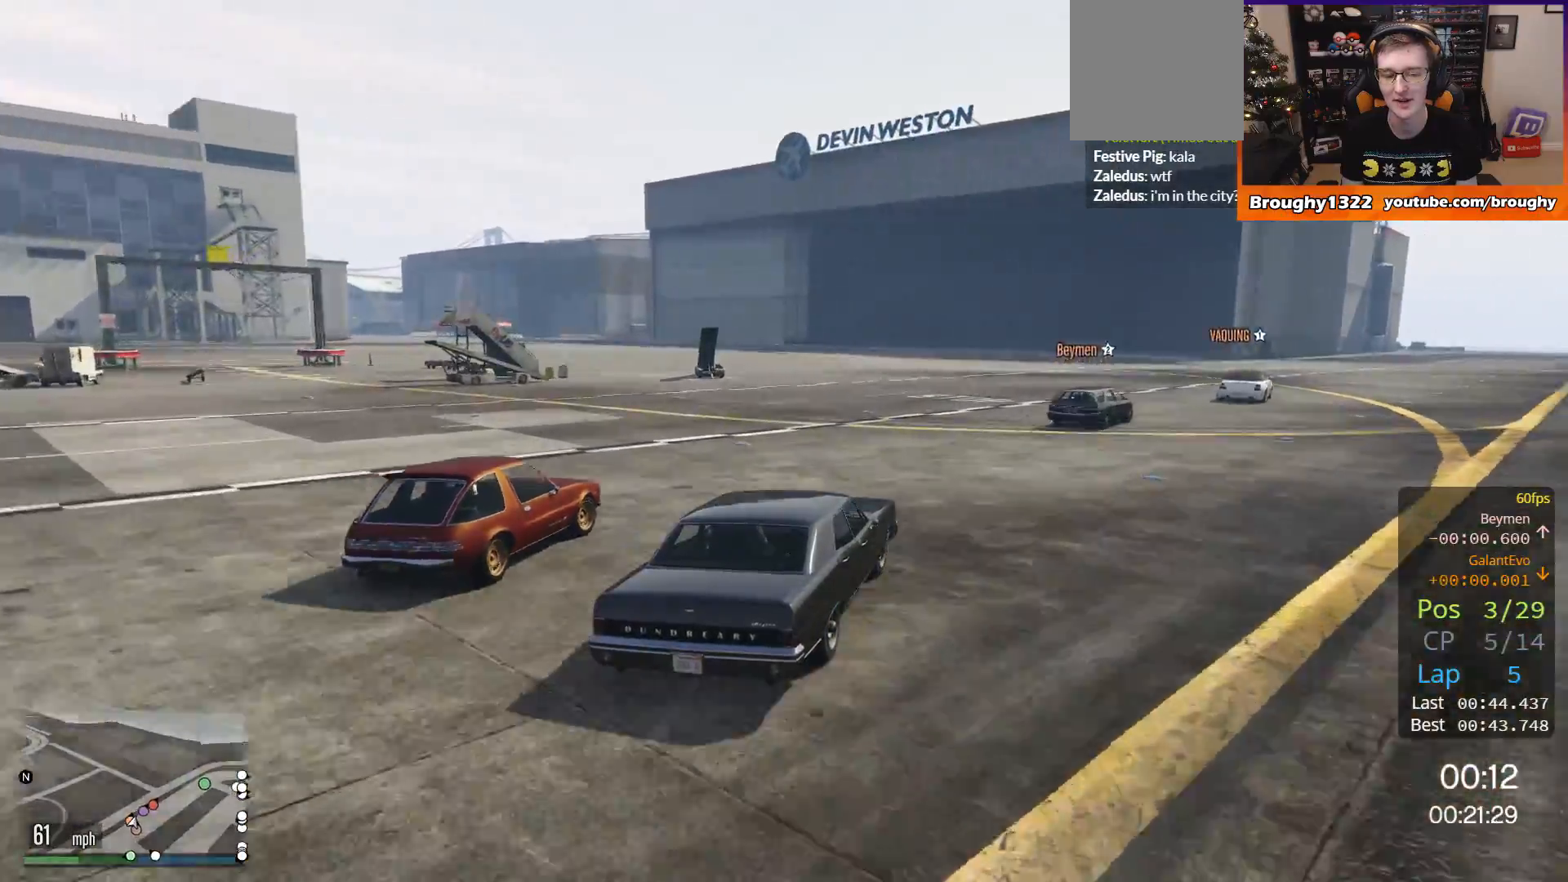
{"buttons": ["R2"], "left_stick": "center", "right_stick": "center", "events": [[367, "left_stick", "center"]]}
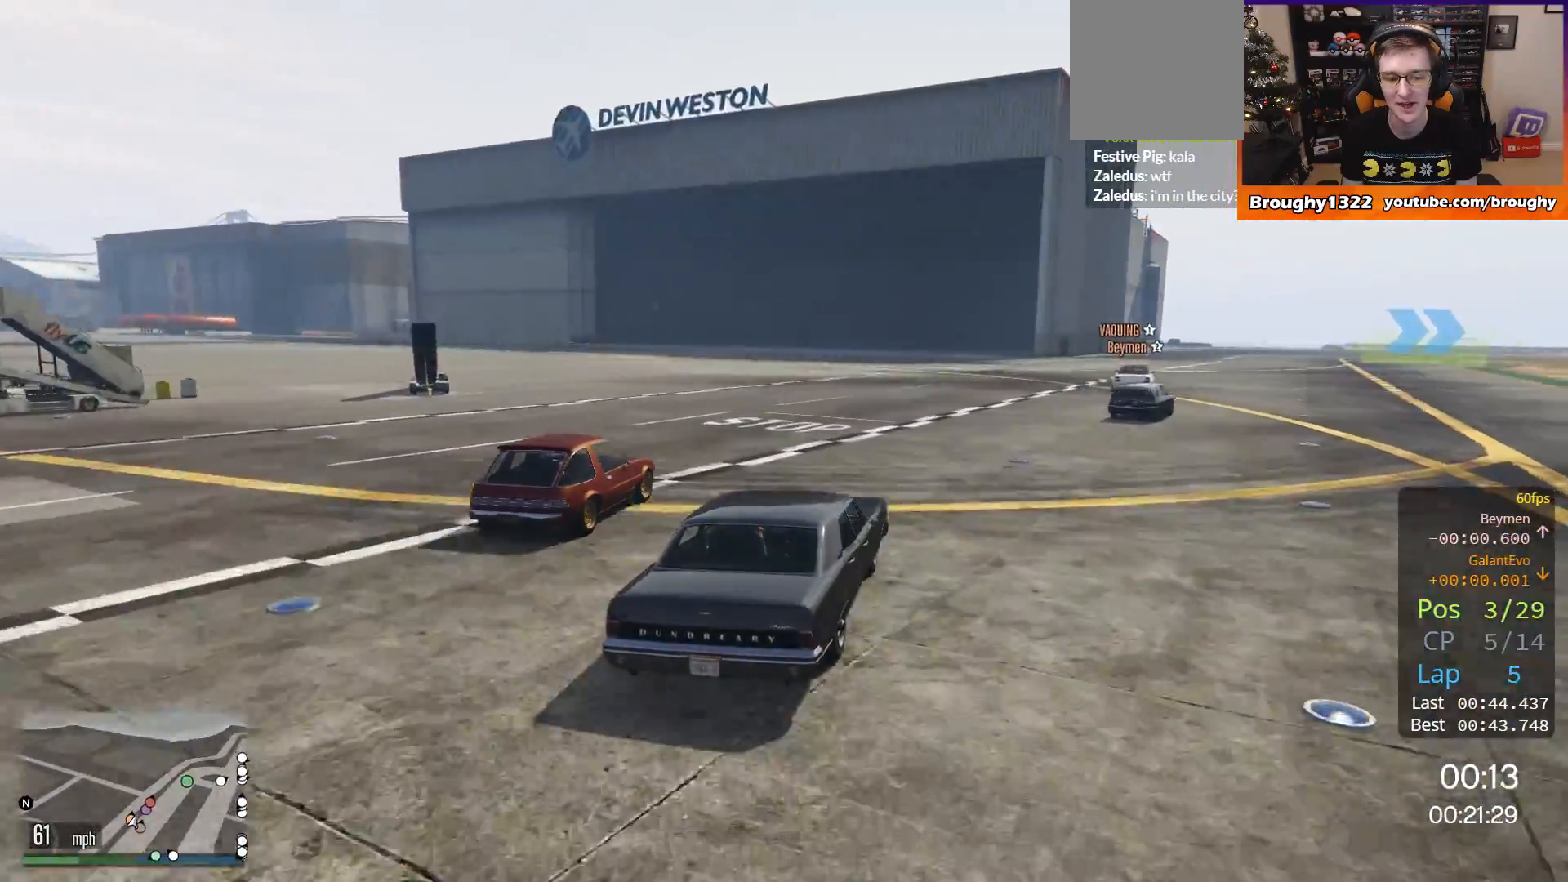
{"buttons": ["R2"], "left_stick": "right", "right_stick": "center", "events": [[66, "left_stick", "right"], [267, "left_stick", "center"], [433, "left_stick", "right"]]}
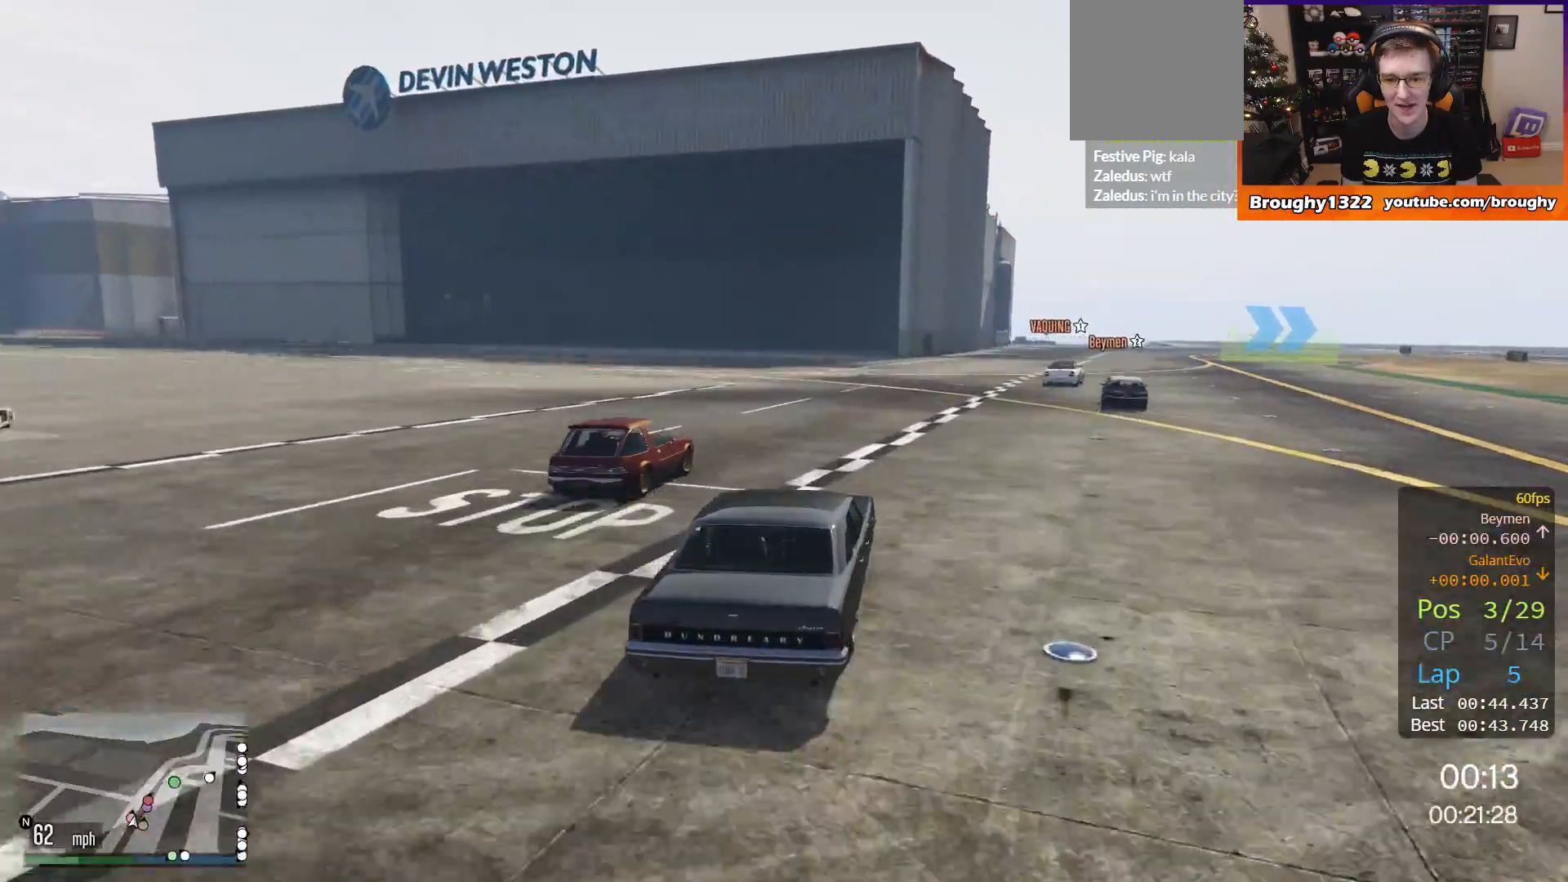
{"buttons": ["R2"], "left_stick": "center", "right_stick": "center", "events": [[134, "left_stick", "center"]]}
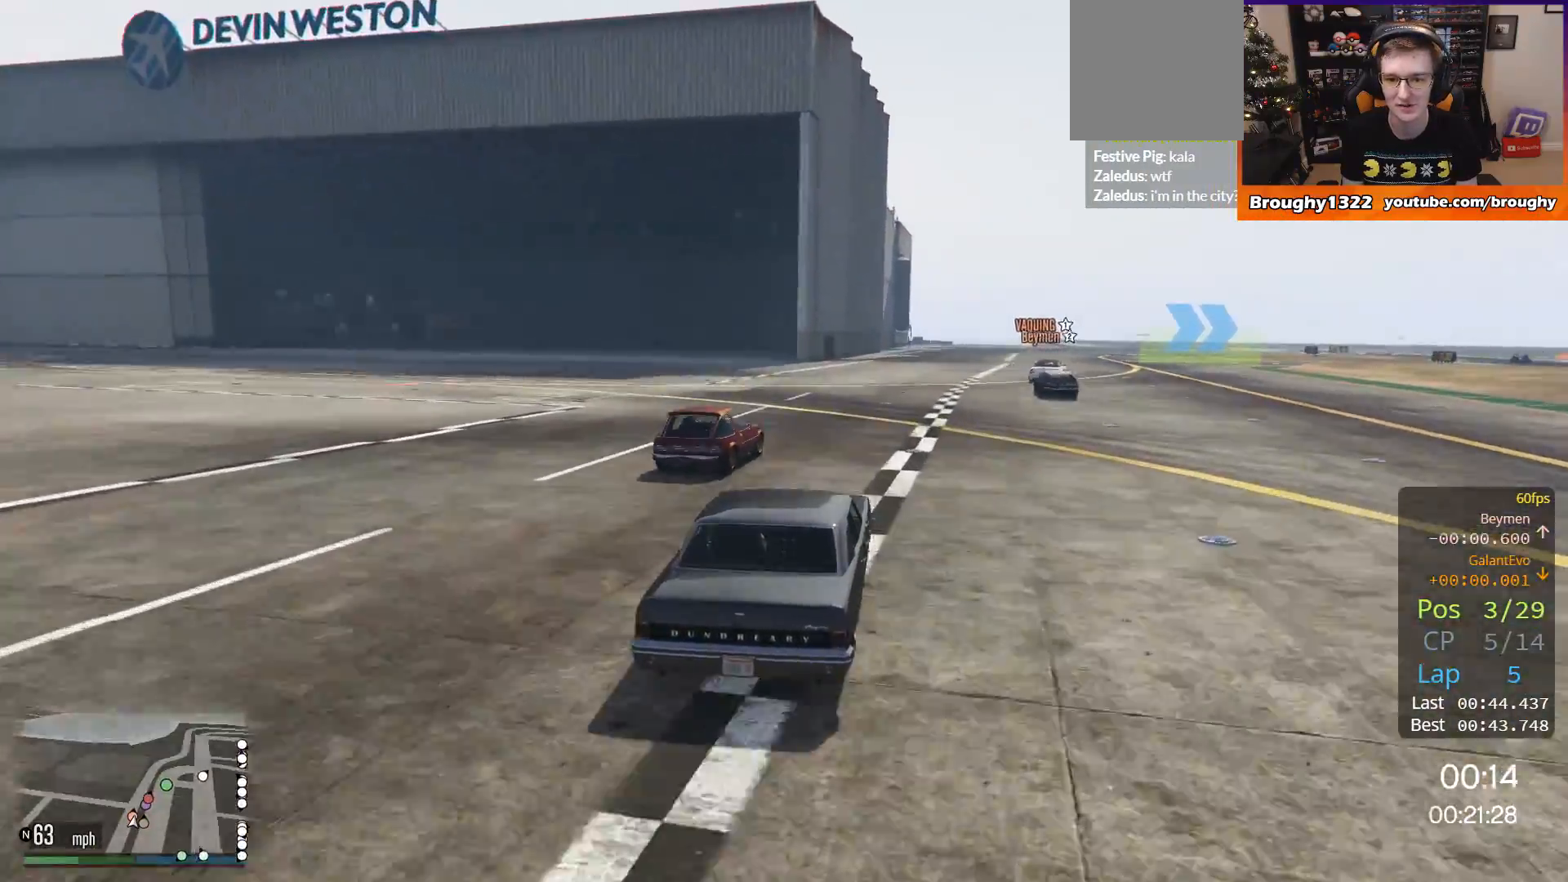
{"buttons": ["R2"], "left_stick": "right", "right_stick": "center", "events": [[66, "left_stick", "right"], [233, "left_stick", "center"], [367, "left_stick", "right"]]}
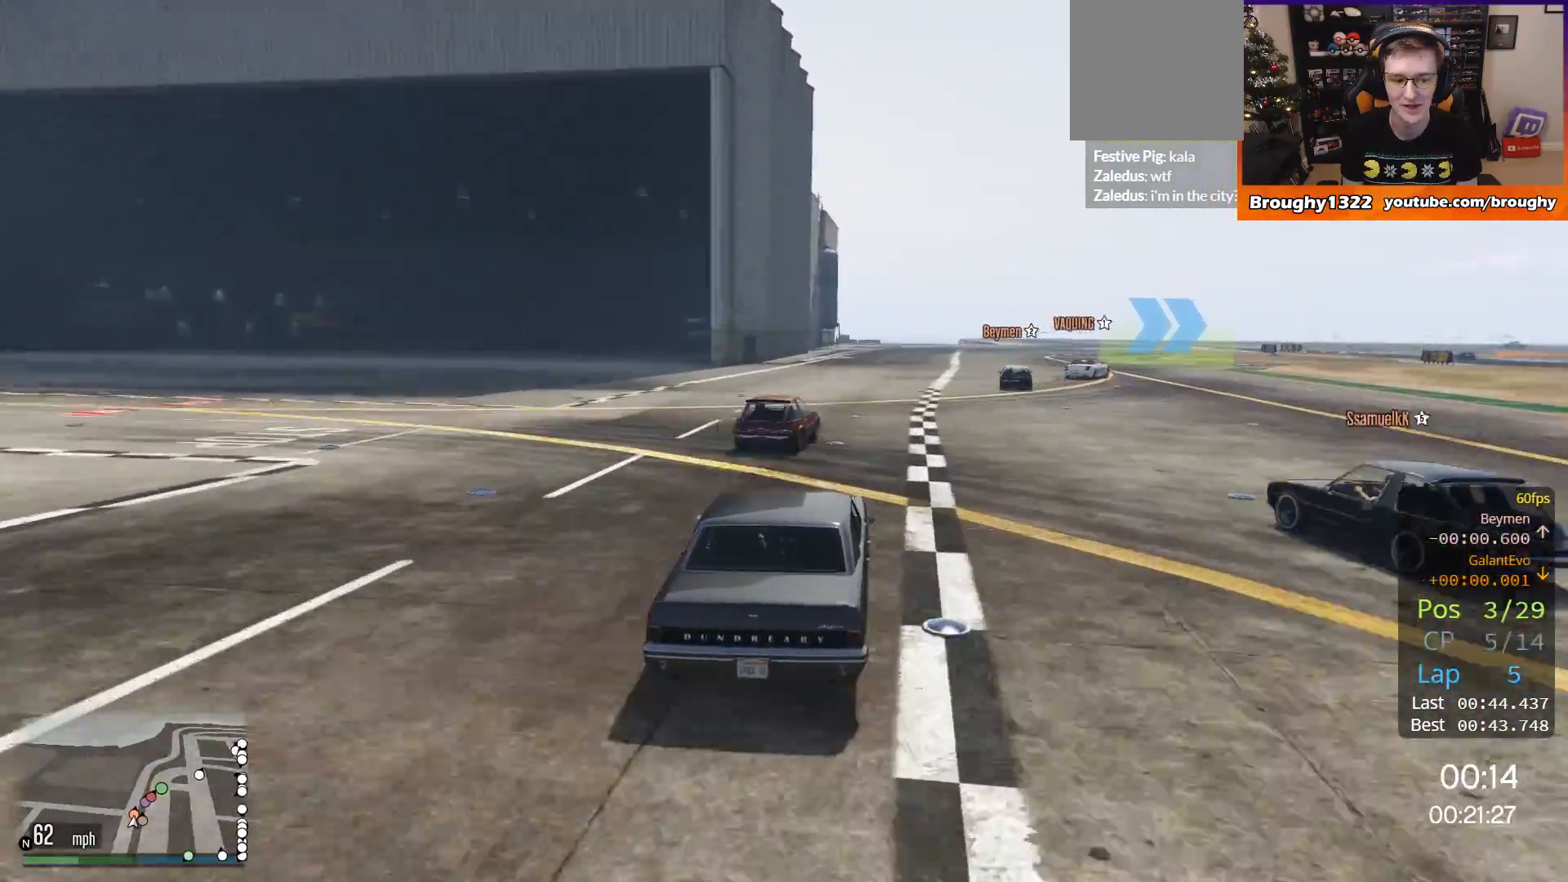
{"buttons": ["R2"], "left_stick": "center", "right_stick": "center", "events": [[100, "left_stick", "center"], [200, "left_stick", "right"], [367, "left_stick", "center"]]}
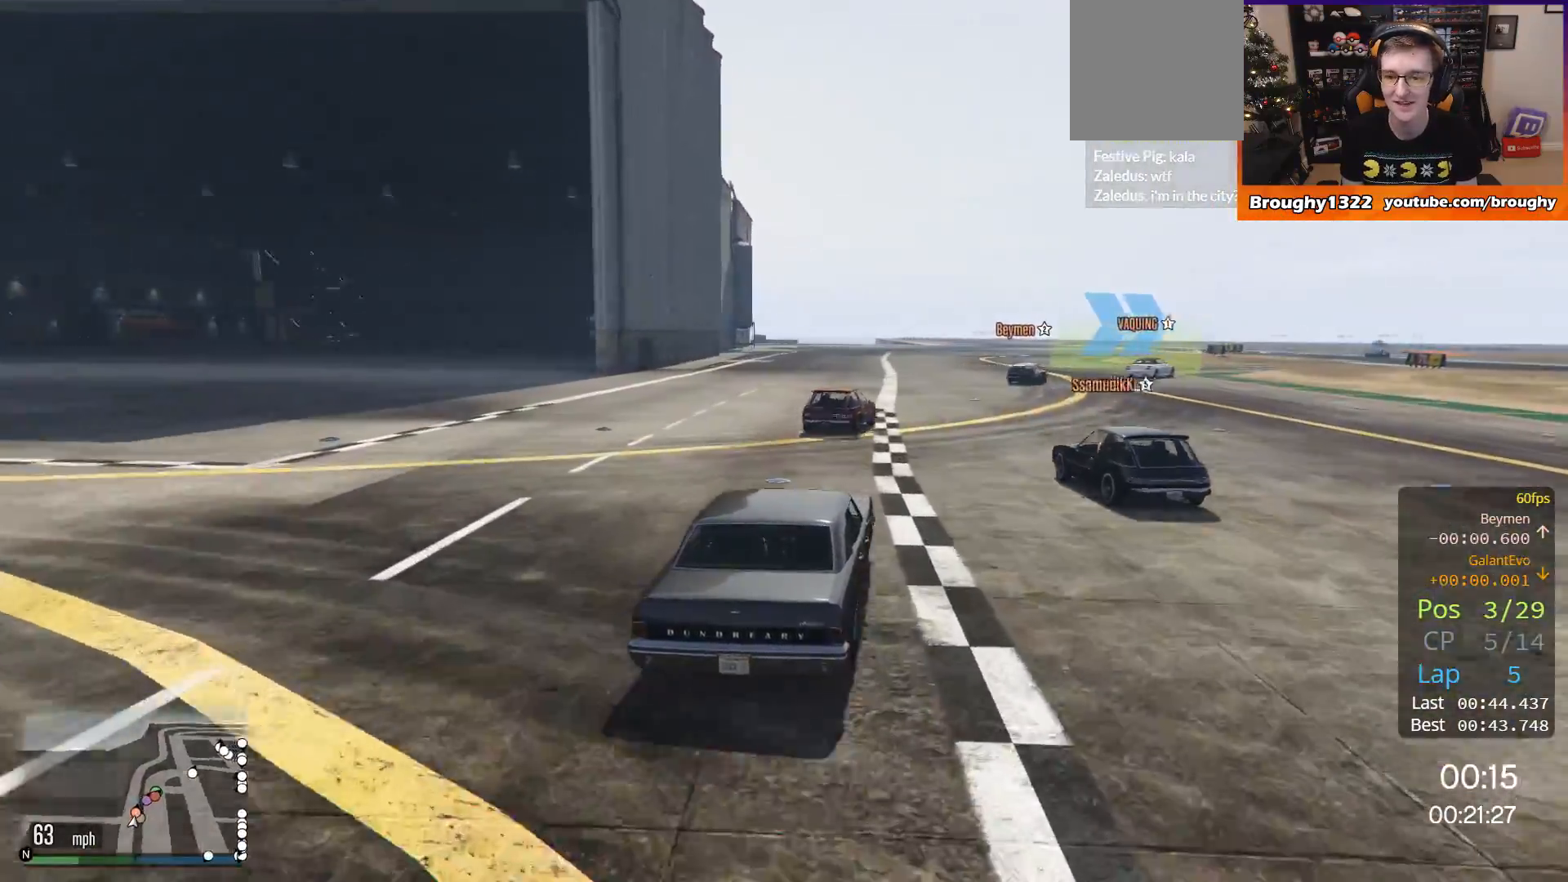
{"buttons": ["R2"], "left_stick": "right", "right_stick": "center", "events": [[166, "left_stick", "right"]]}
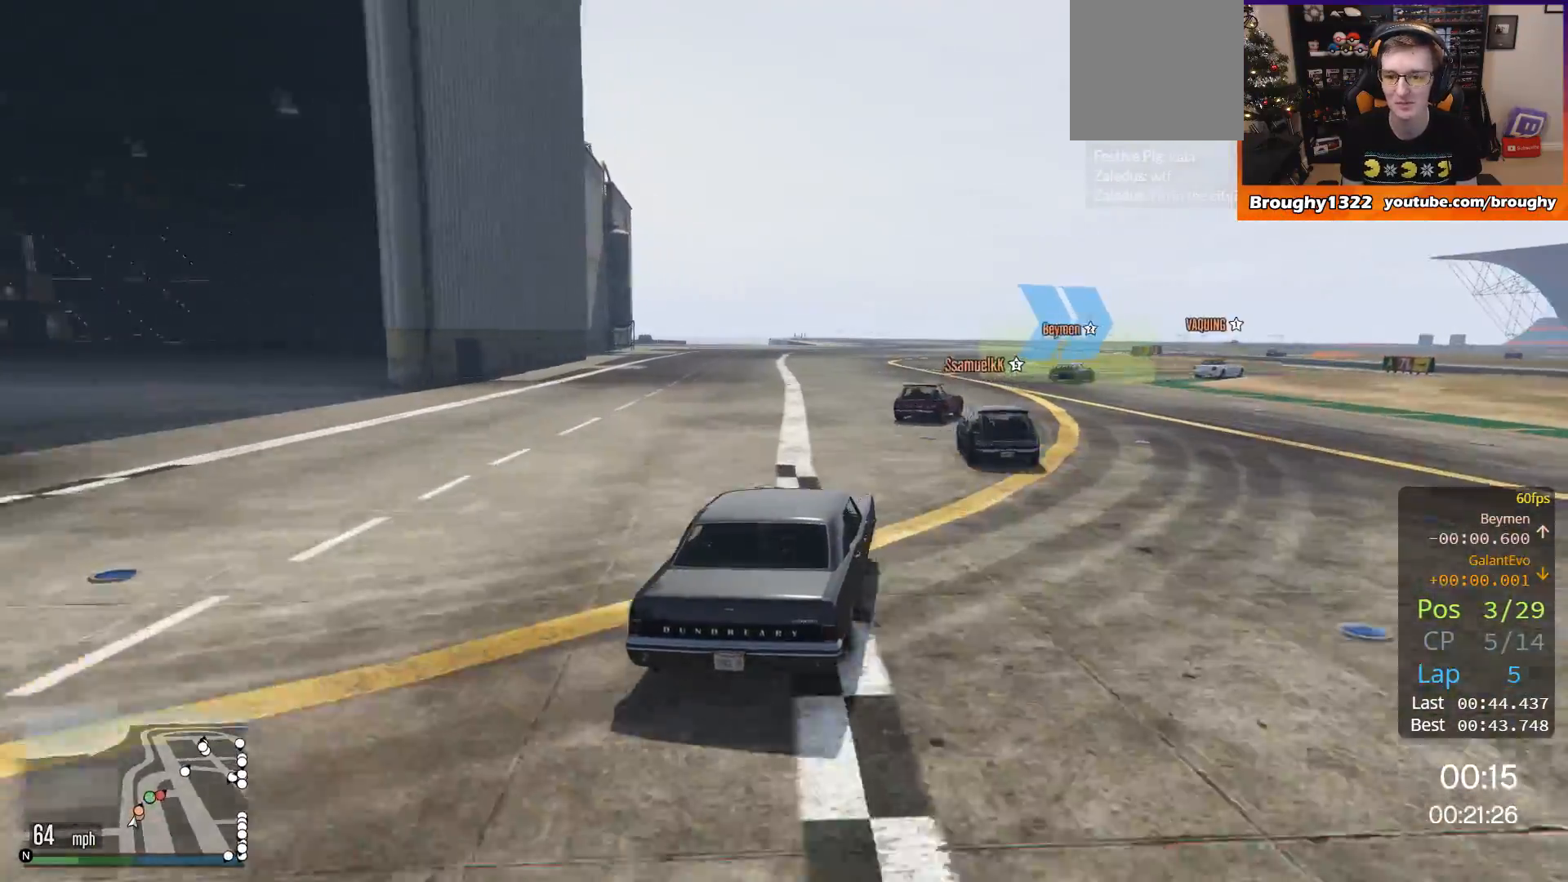
{"buttons": ["R2"], "left_stick": "right", "right_stick": "center", "events": [[234, "left_stick", "center"], [367, "left_stick", "right"]]}
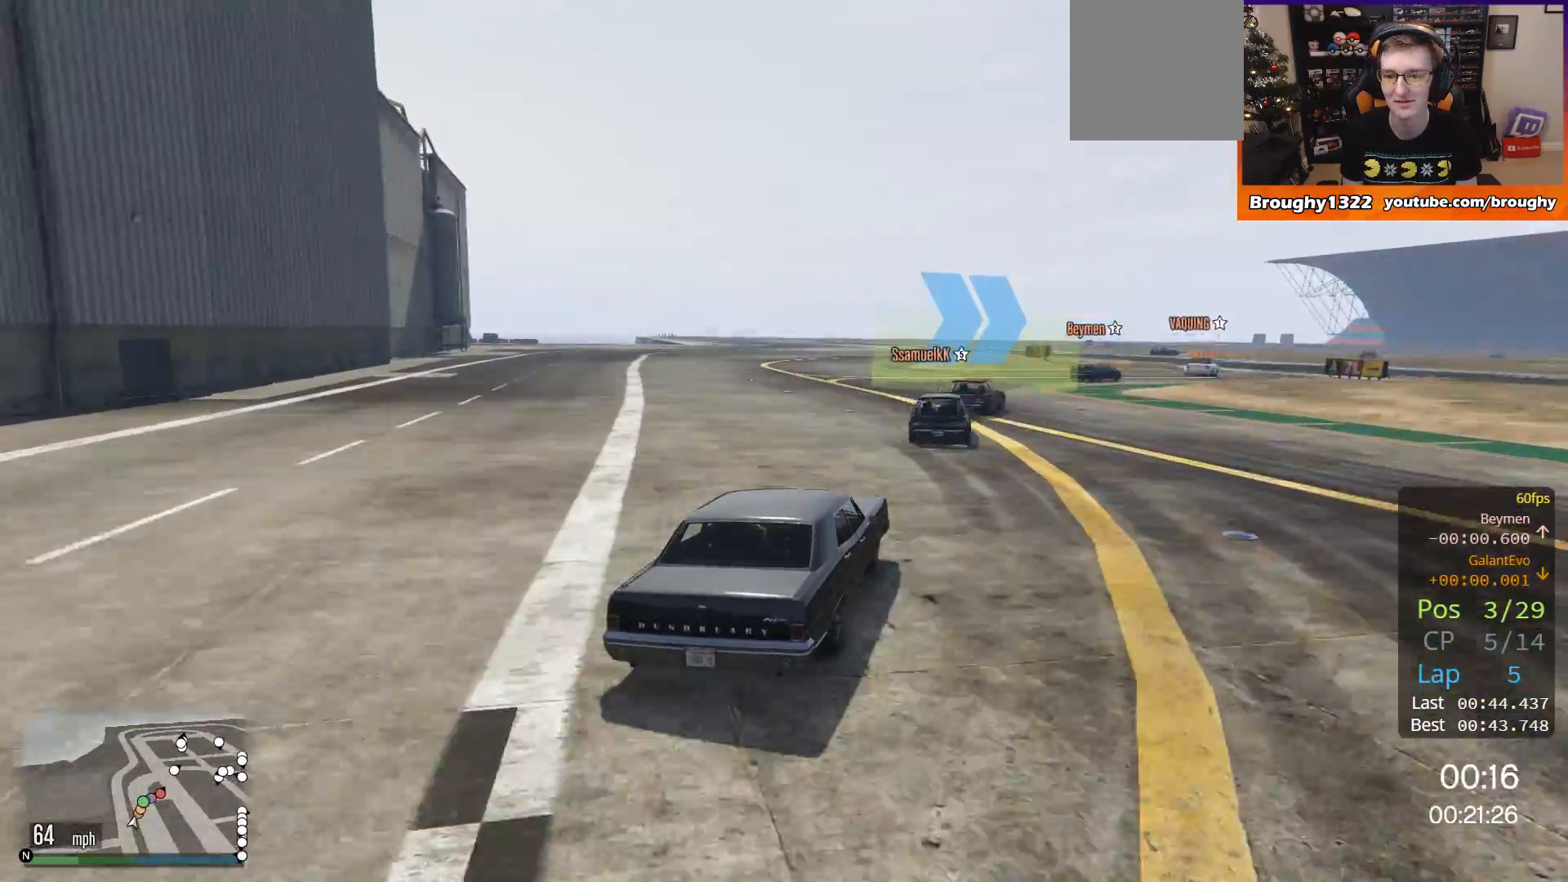
{"buttons": ["R2"], "left_stick": "right", "right_stick": "center", "events": [[367, "left_stick", "center"], [467, "left_stick", "right"]]}
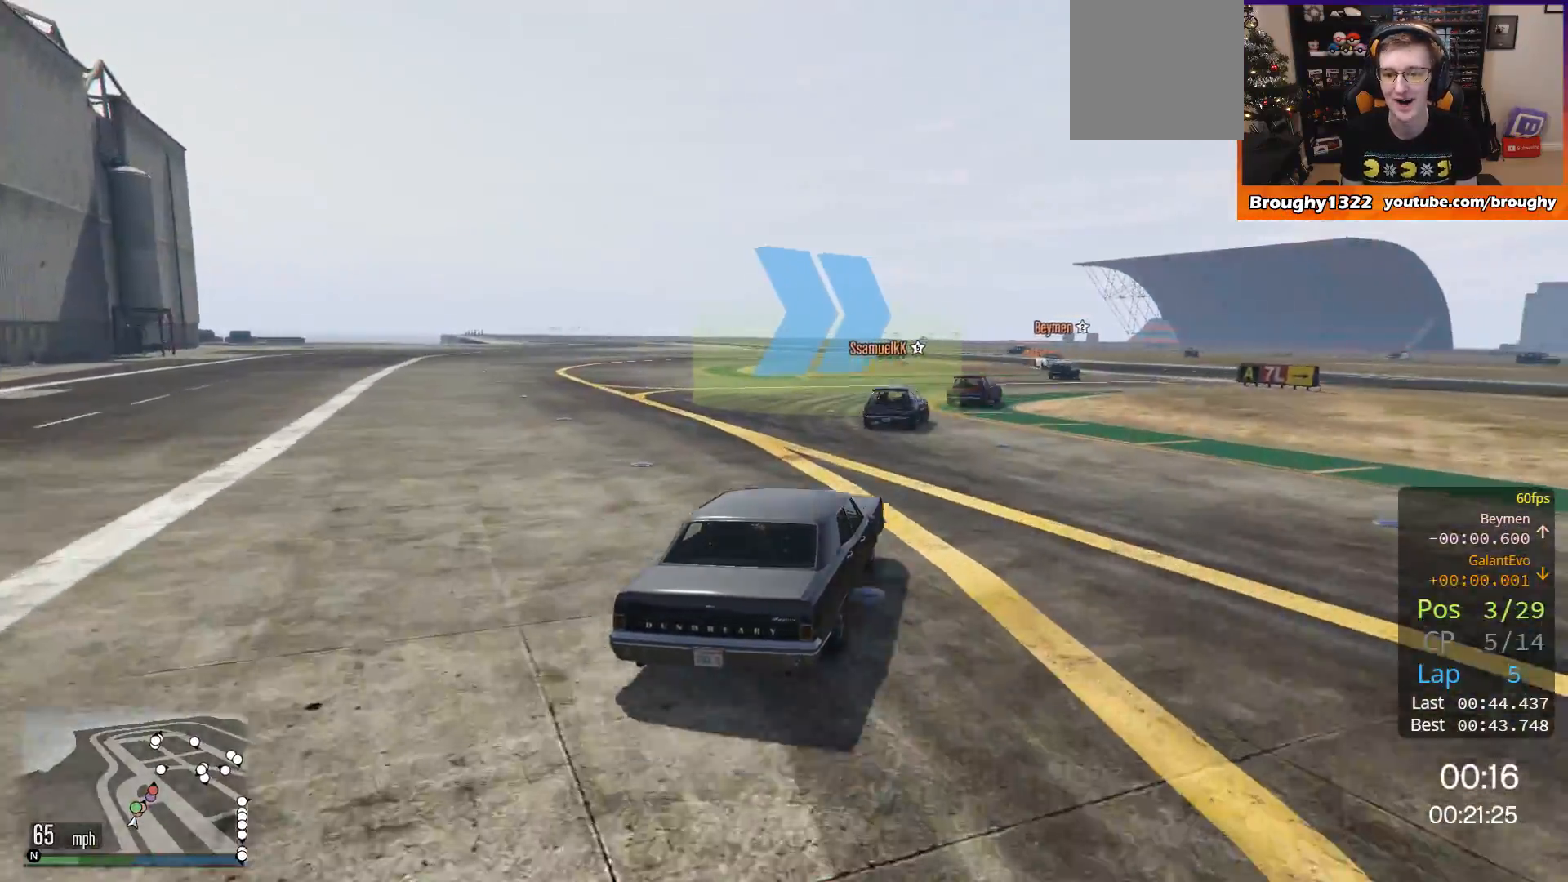
{"buttons": ["R2"], "left_stick": "right", "right_stick": "center", "events": [[134, "left_stick", "center"], [501, "left_stick", "right"]]}
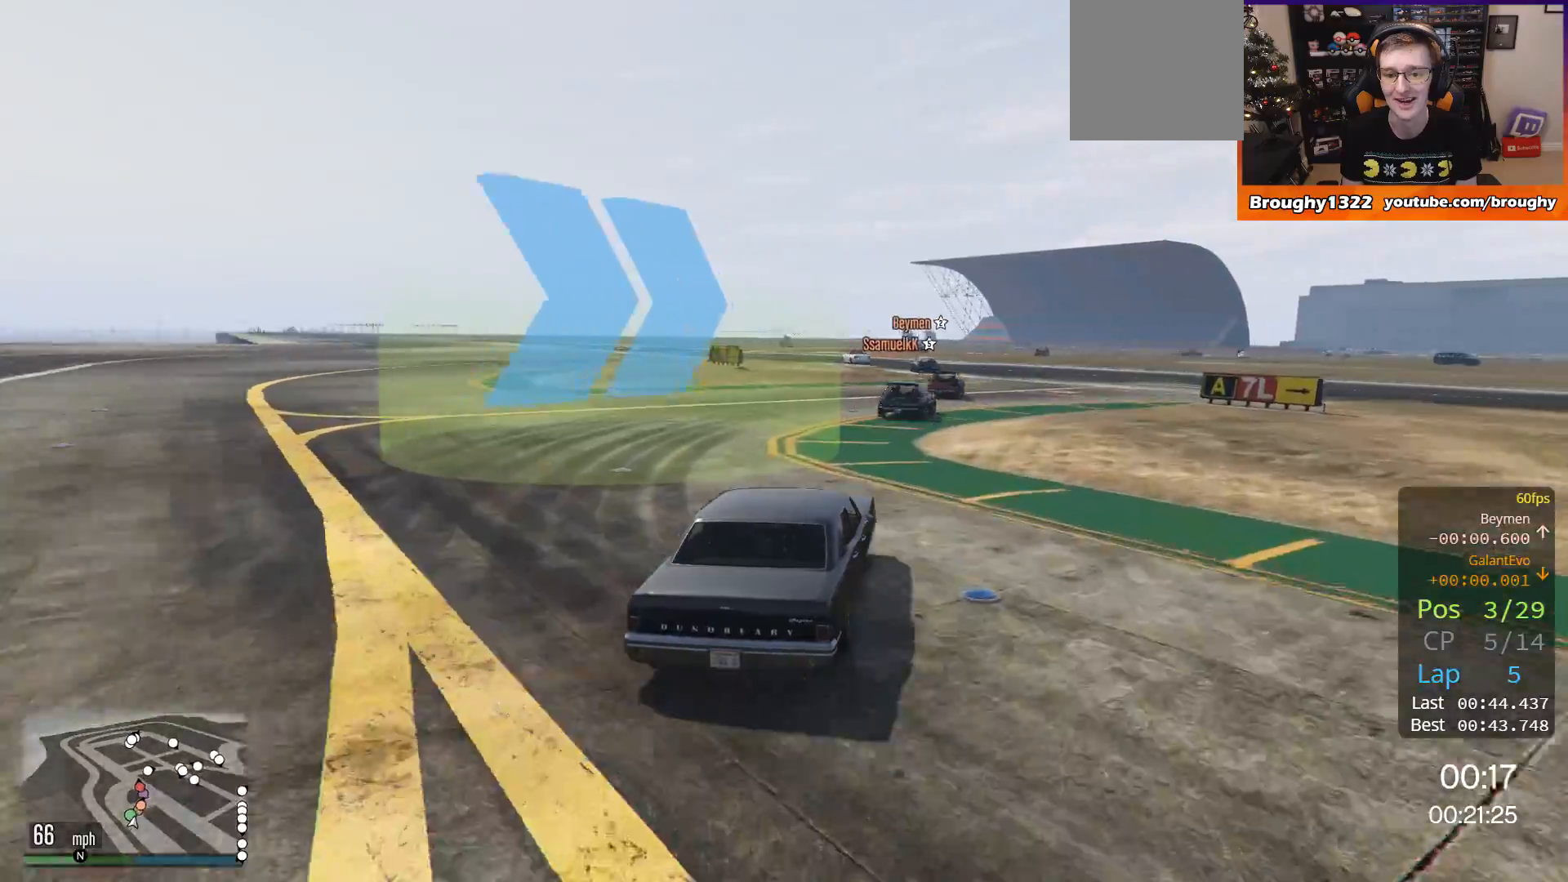
{"buttons": ["R2"], "left_stick": "center", "right_stick": "center", "events": [[267, "left_stick", "center"]]}
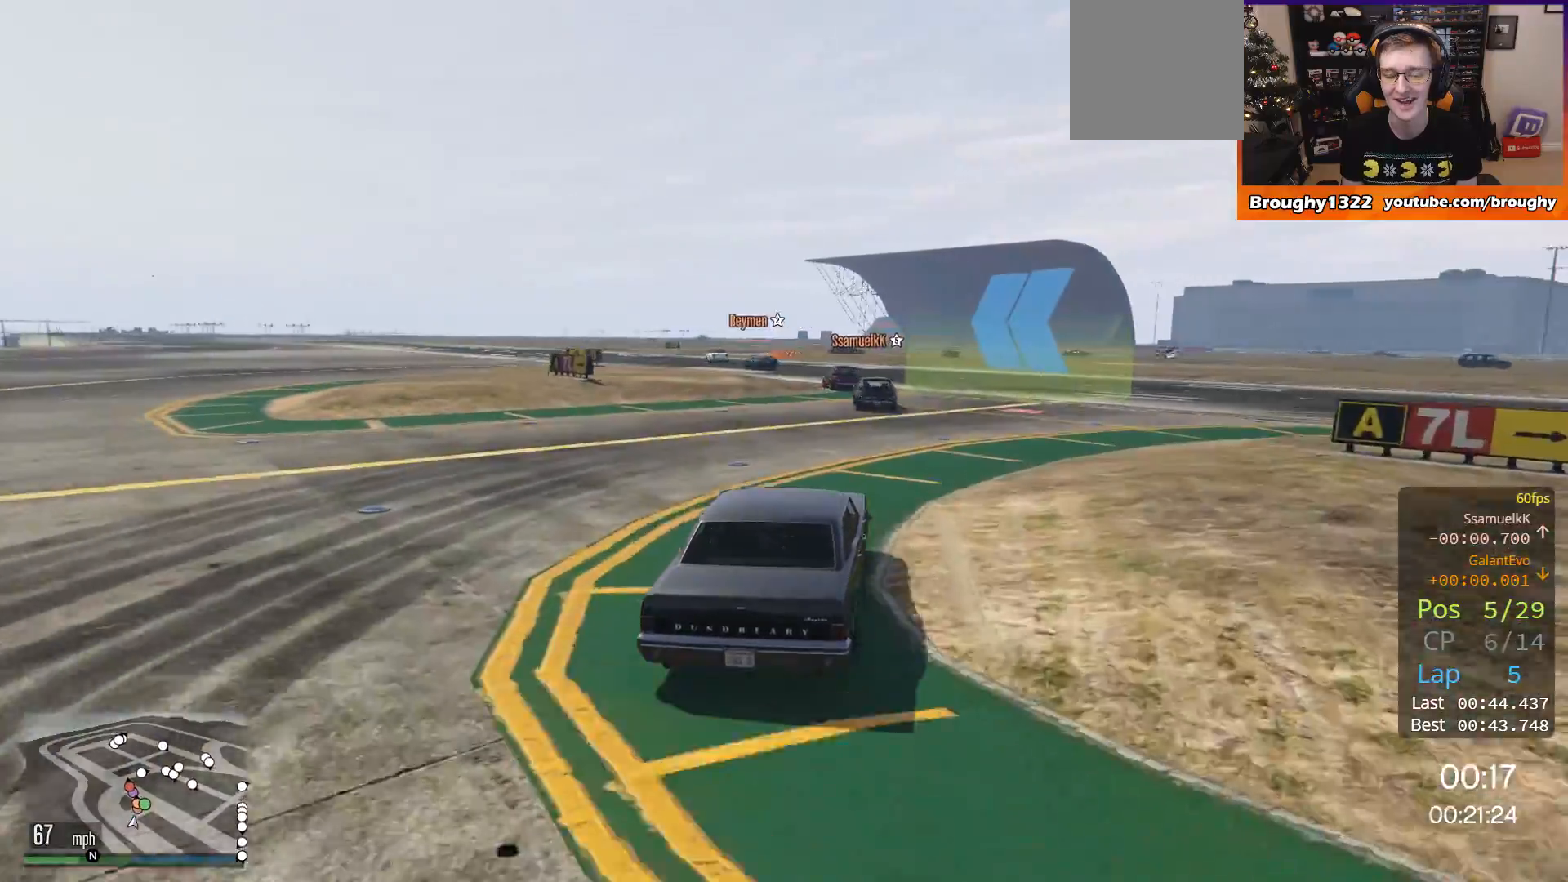
{"buttons": ["R2"], "left_stick": "up-left", "right_stick": "center", "events": [[501, "left_stick", "up-left"]]}
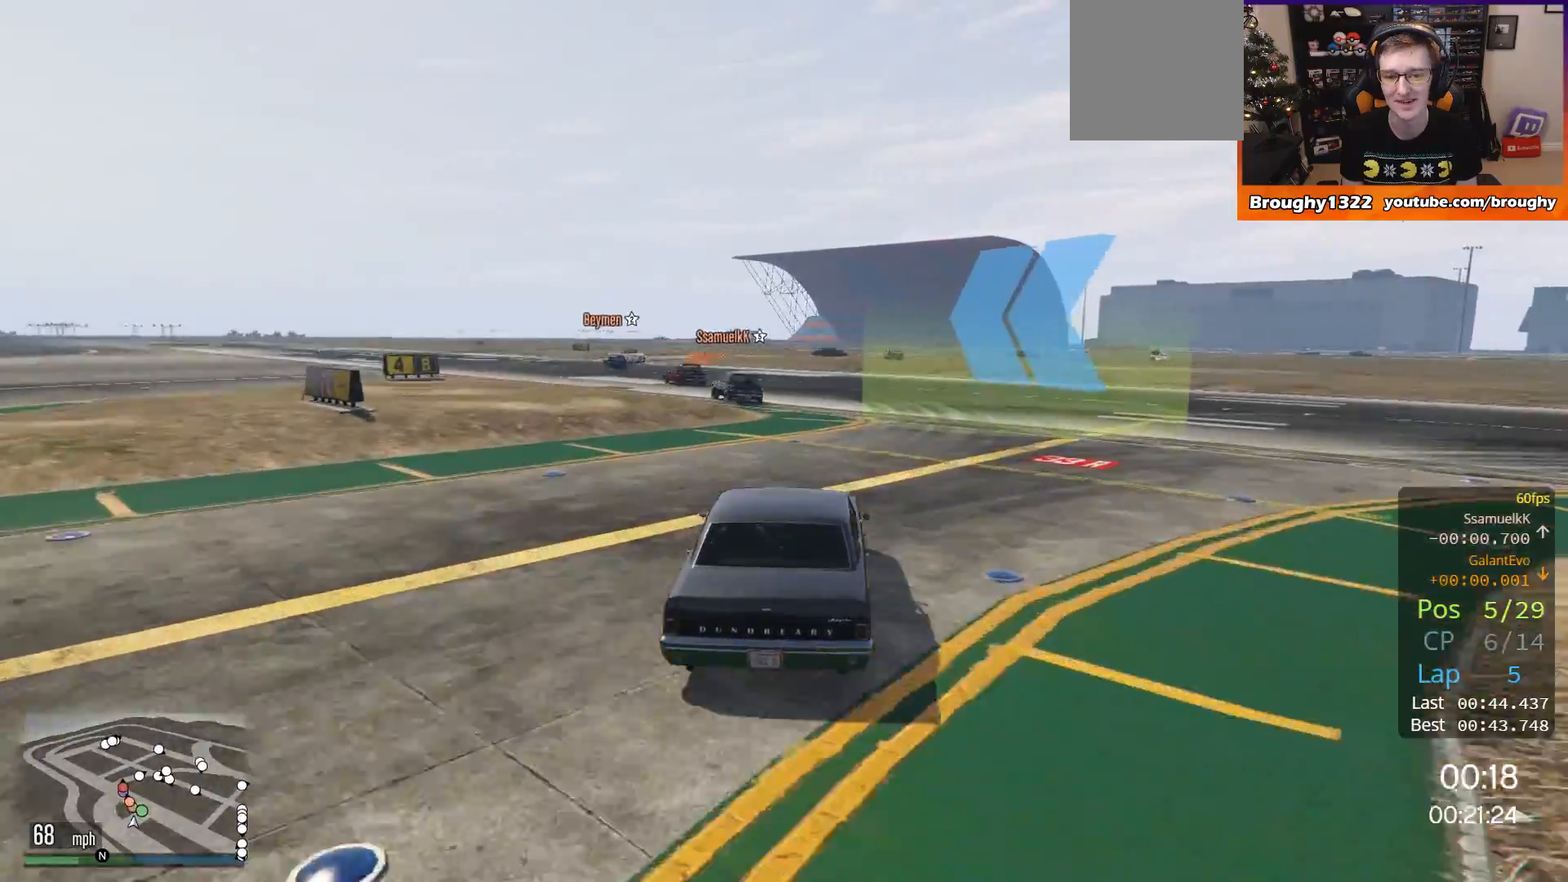
{"buttons": ["R2"], "left_stick": "up-left", "right_stick": "center", "events": []}
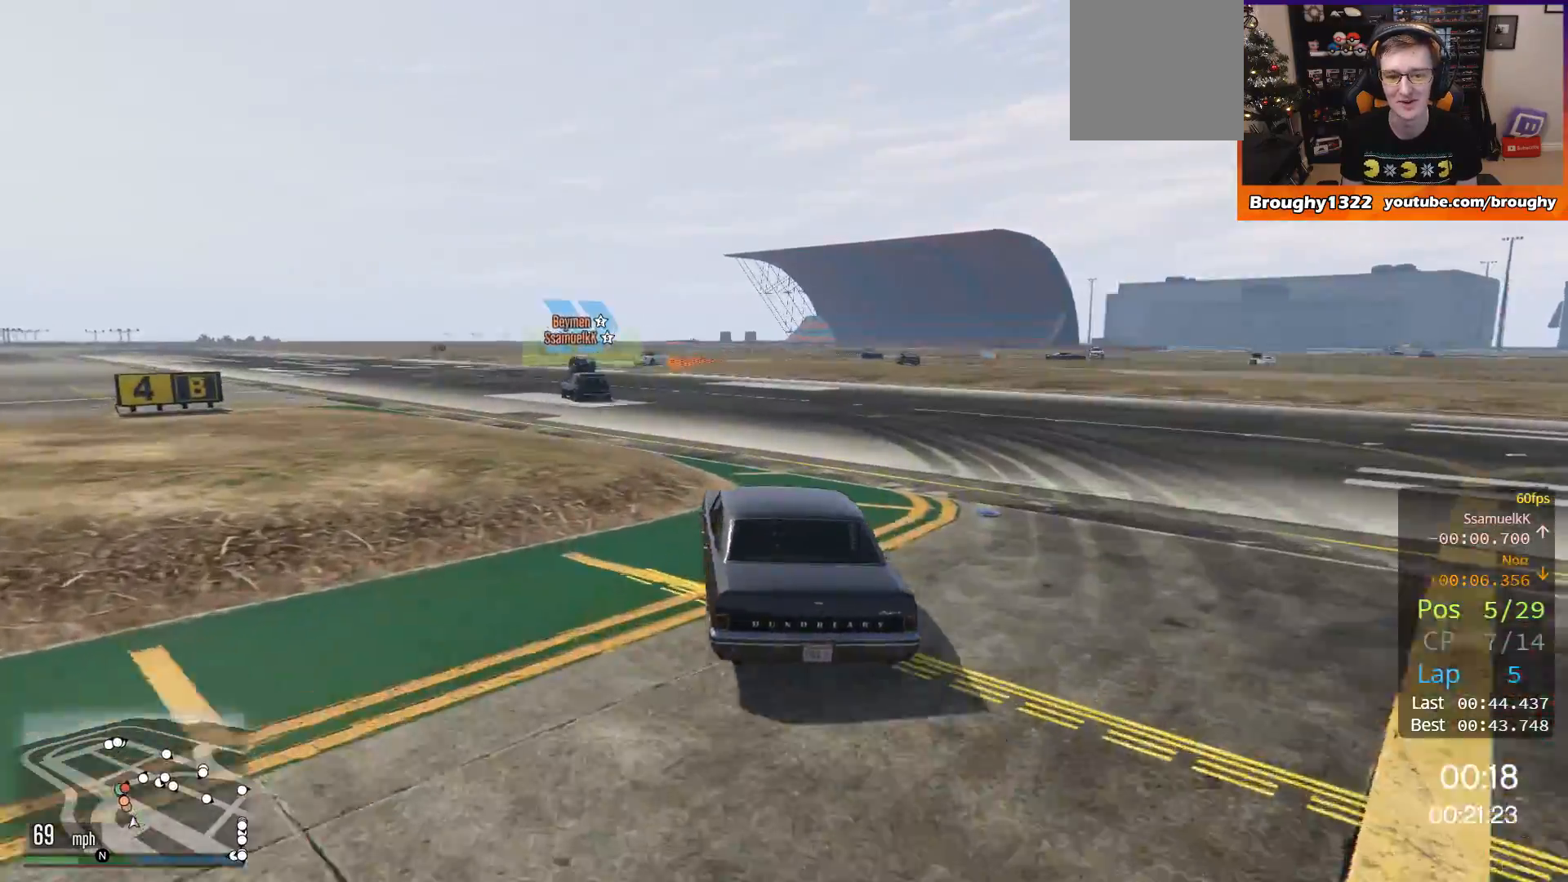
{"buttons": ["R2"], "left_stick": "center", "right_stick": "center", "events": [[501, "left_stick", "center"]]}
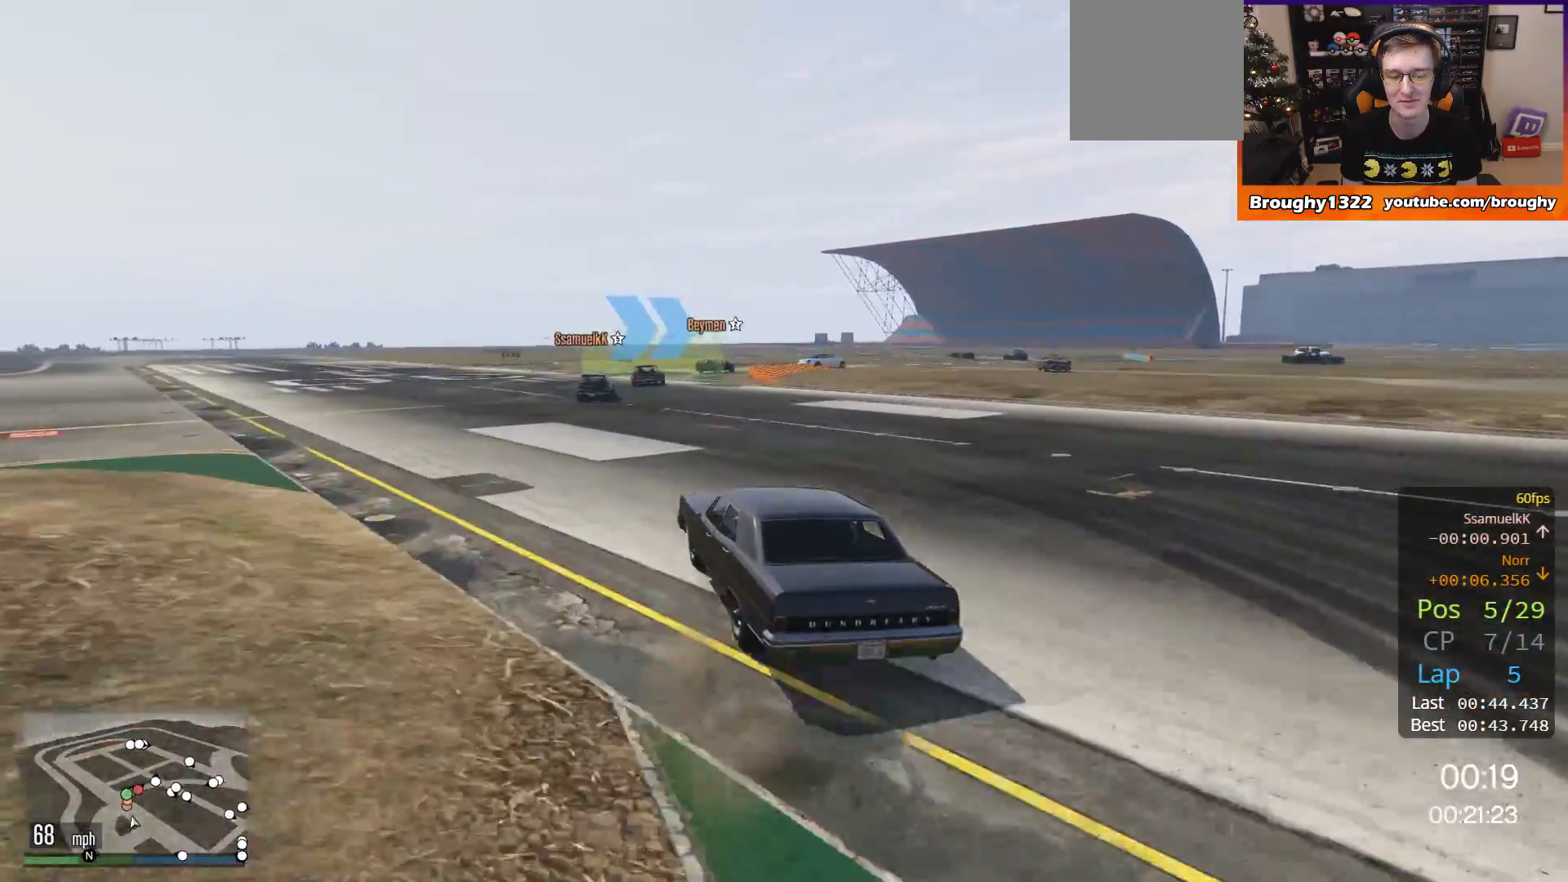
{"buttons": ["R2"], "left_stick": "right", "right_stick": "center", "events": [[400, "left_stick", "right"]]}
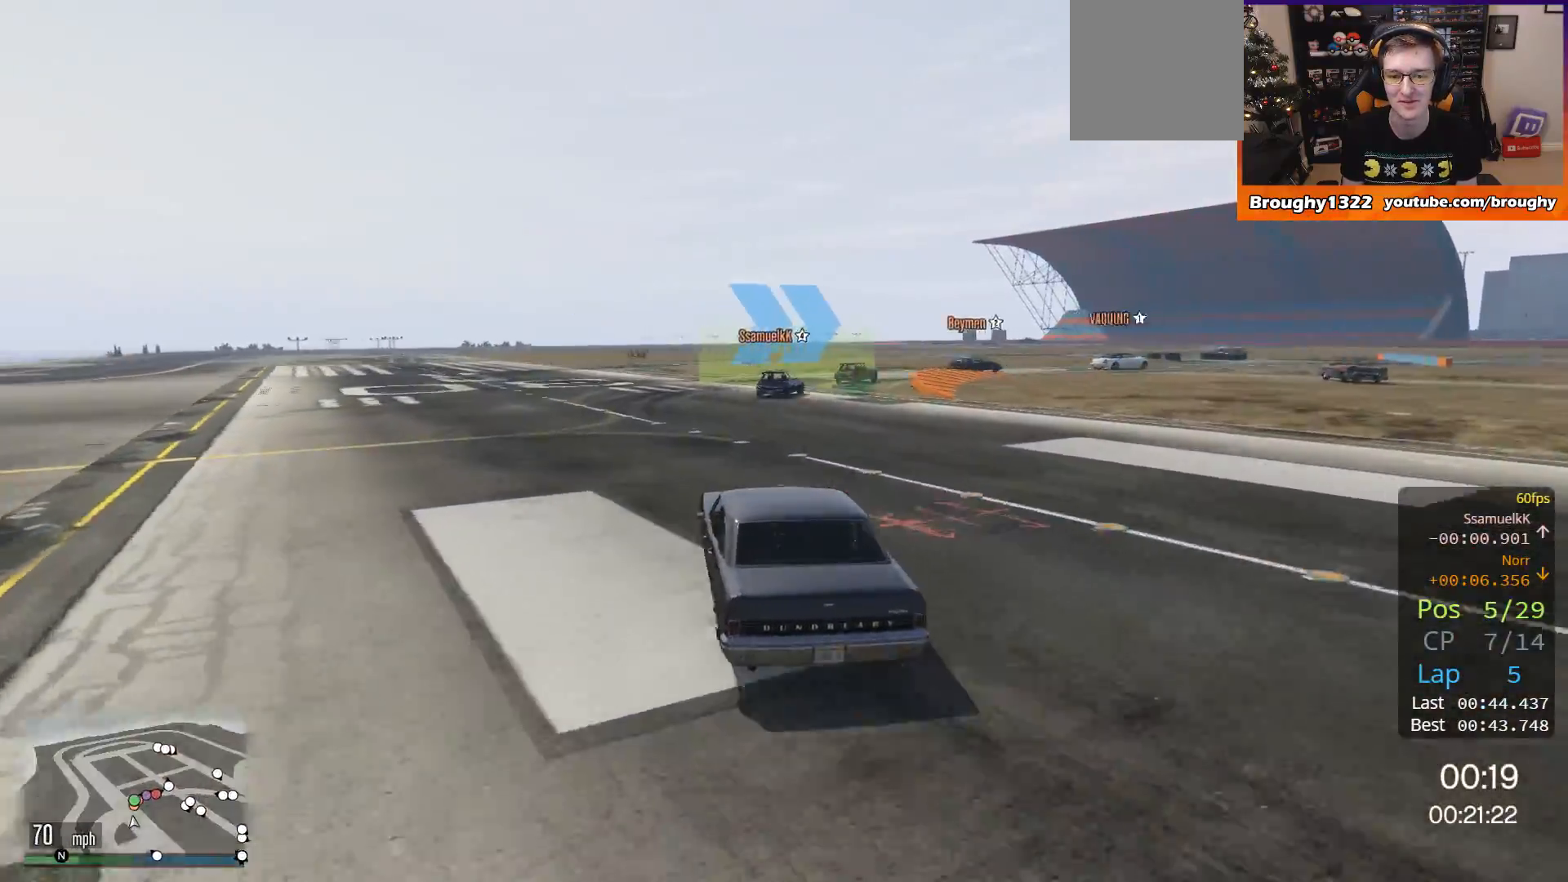
{"buttons": ["L2"], "left_stick": "right", "right_stick": "center", "events": [[67, "left_stick", "center"], [167, "left_stick", "right"], [467, "L2", "down"], [501, "R2", "up"]]}
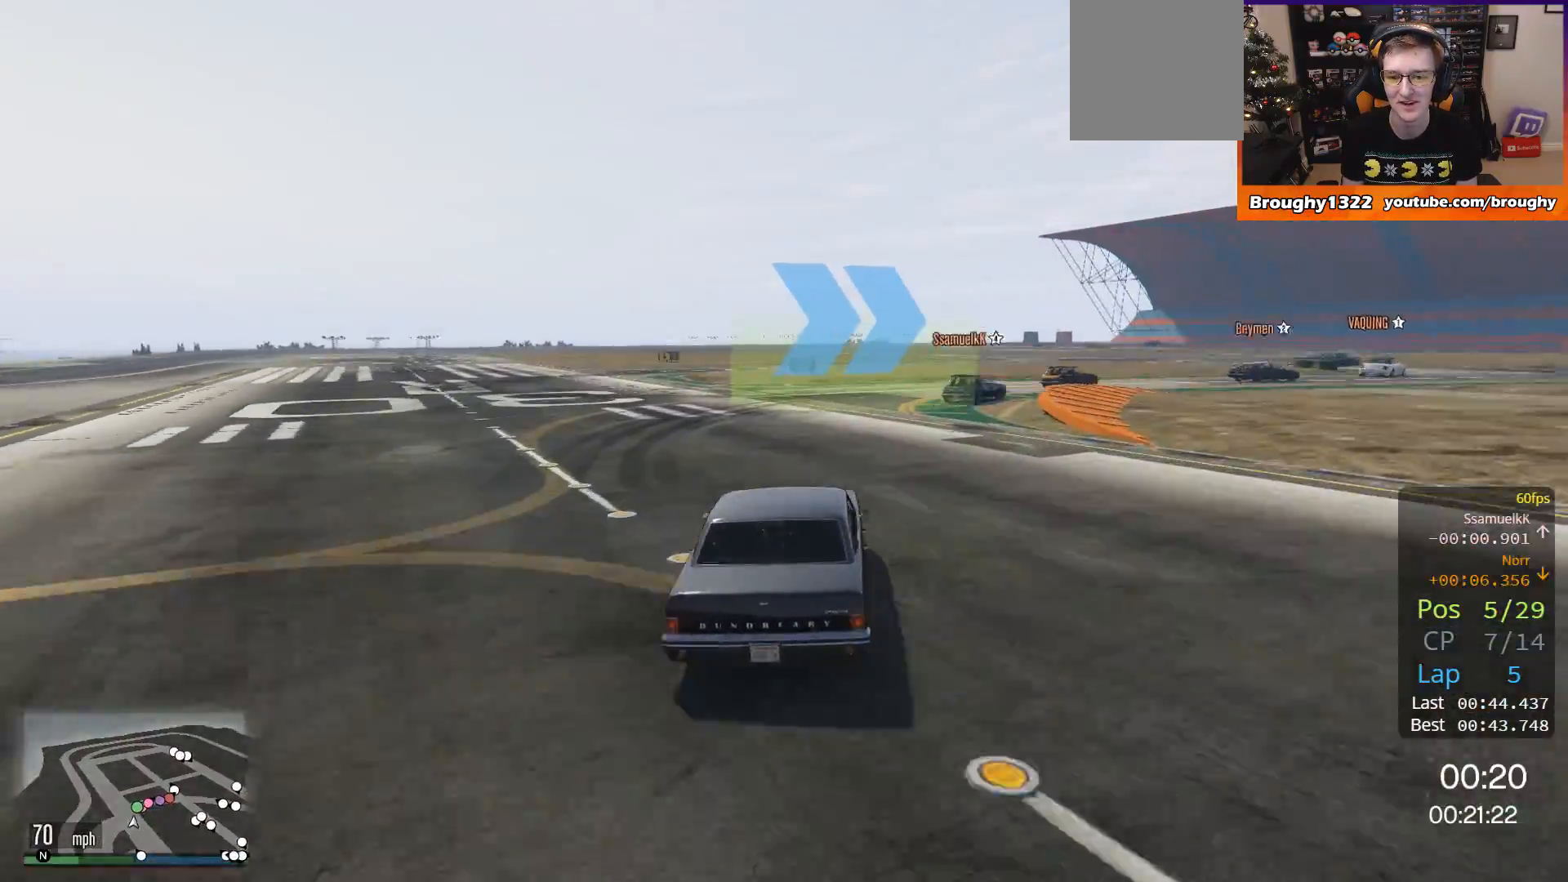
{"buttons": [], "left_stick": "center", "right_stick": "center", "events": [[33, "left_stick", "up-right"], [133, "L2", "up"], [133, "left_stick", "right"], [467, "left_stick", "center"]]}
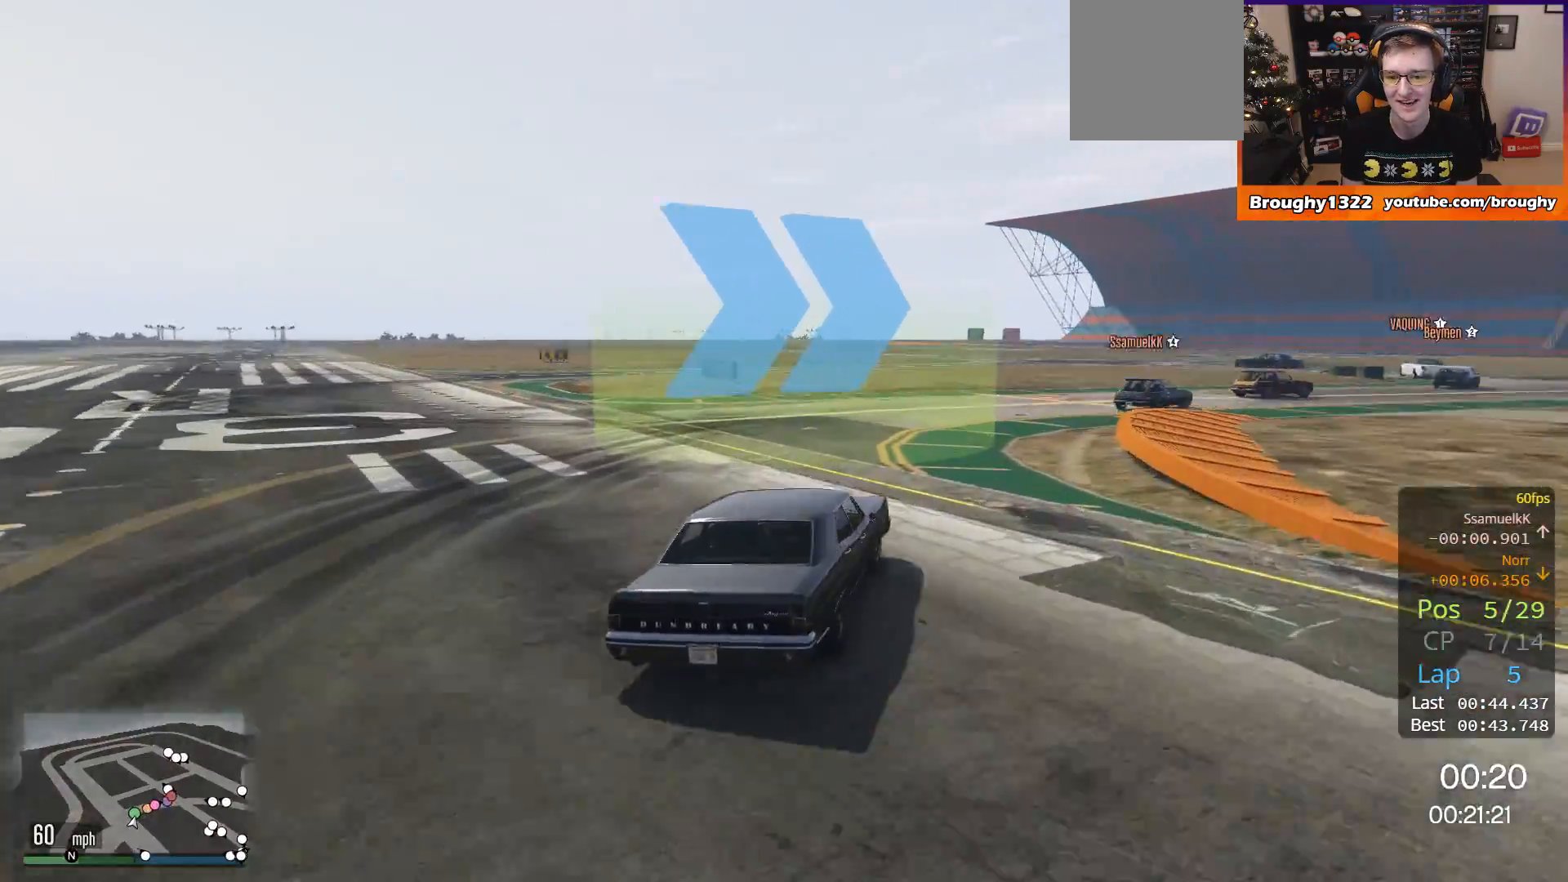
{"buttons": [], "left_stick": "right", "right_stick": "center", "events": [[33, "left_stick", "right"]]}
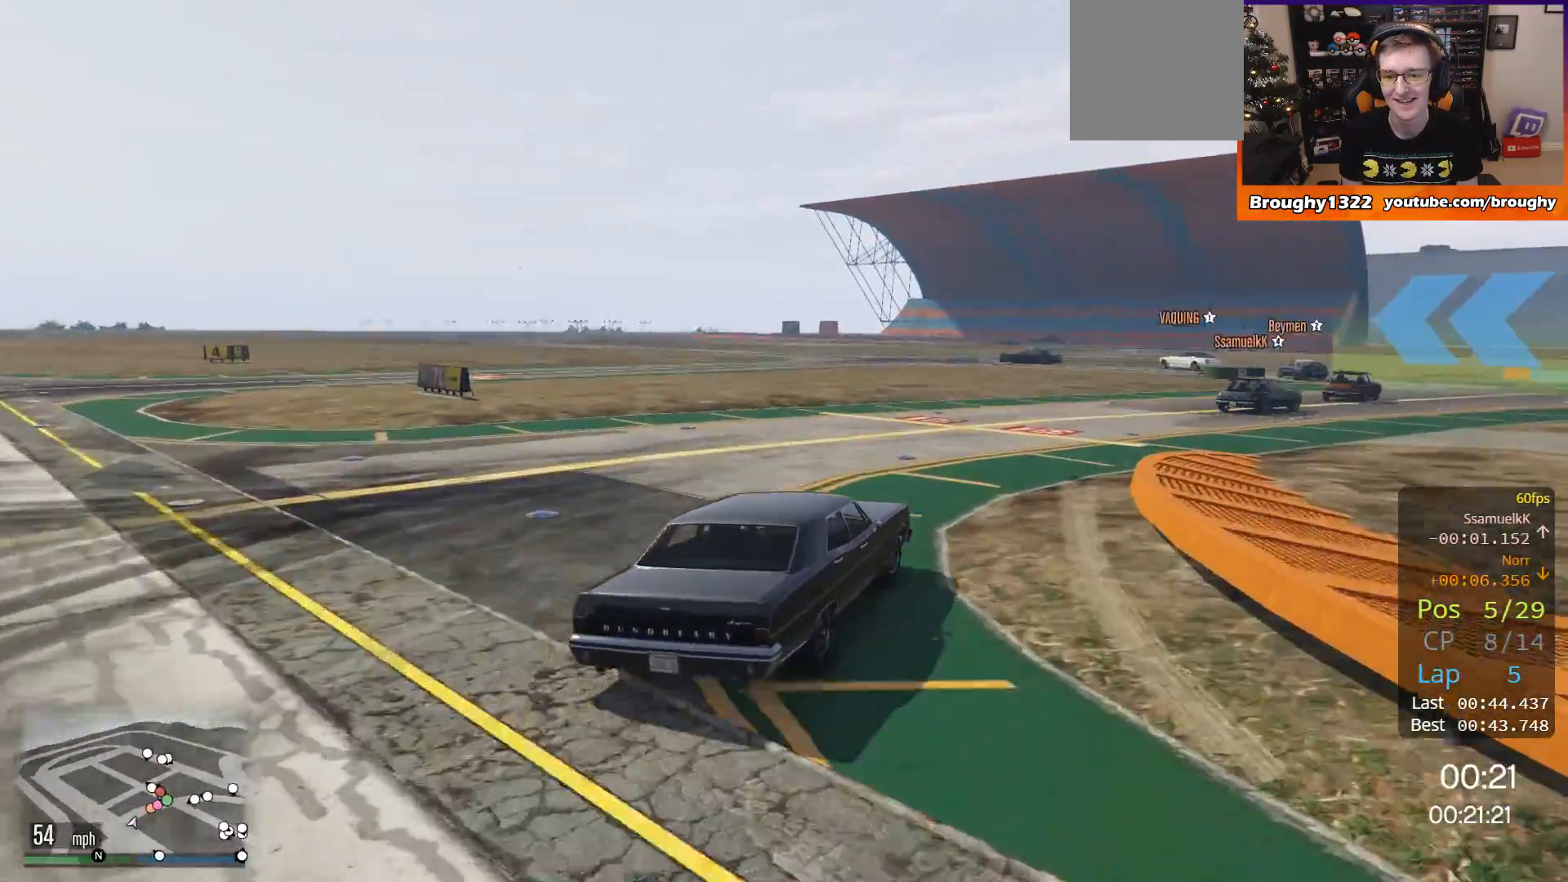
{"buttons": ["R2"], "left_stick": "right", "right_stick": "center", "events": [[166, "R2", "down"], [166, "left_stick", "center"], [333, "left_stick", "right"]]}
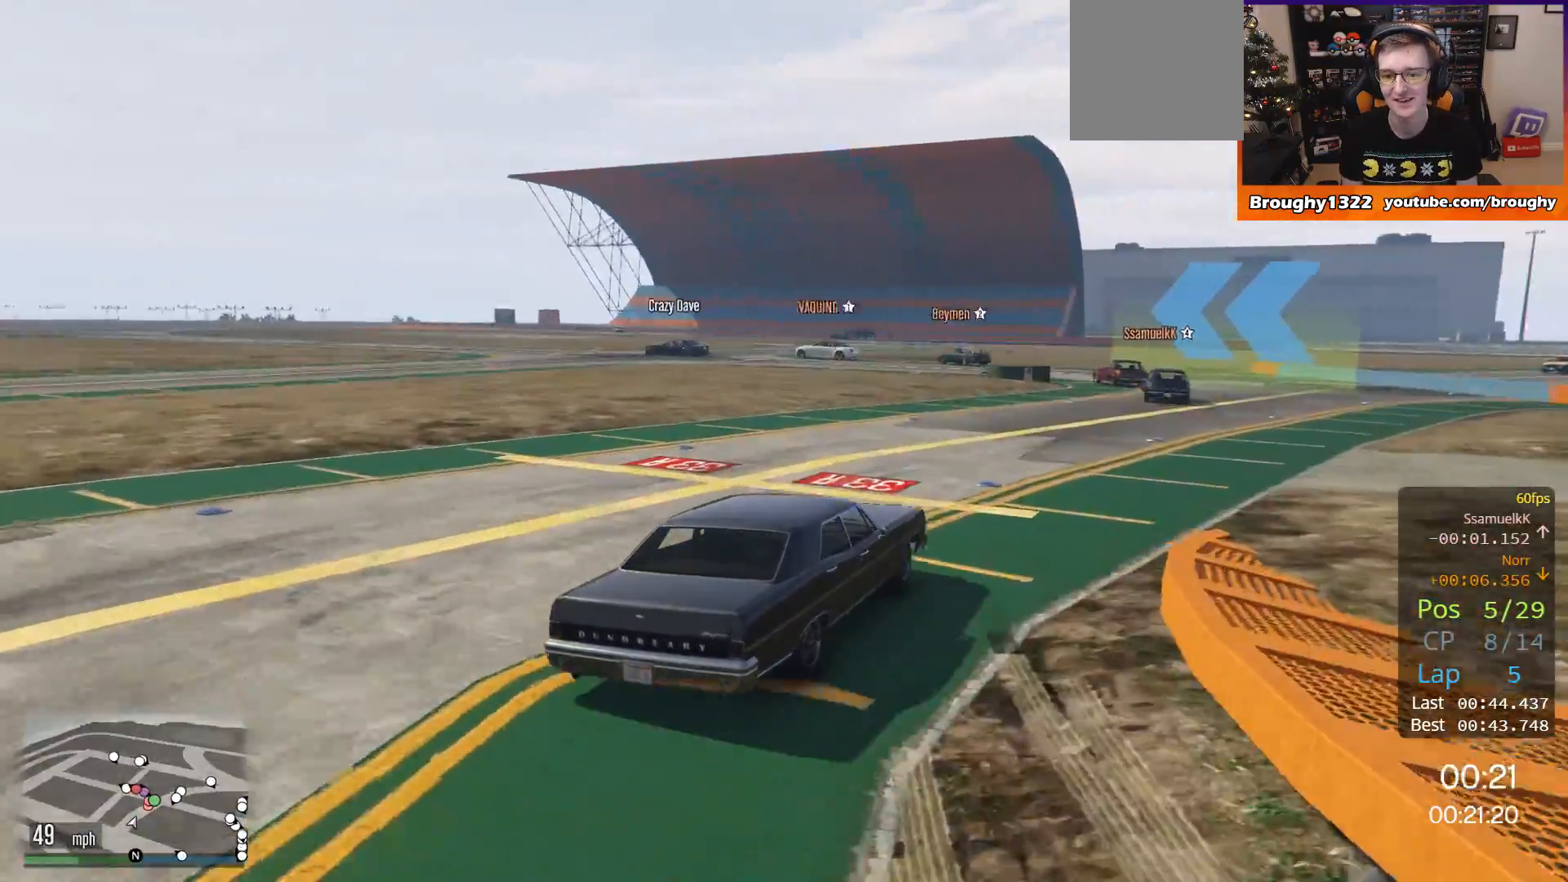
{"buttons": ["R2"], "left_stick": "left", "right_stick": "center", "events": [[267, "left_stick", "center"], [501, "left_stick", "left"]]}
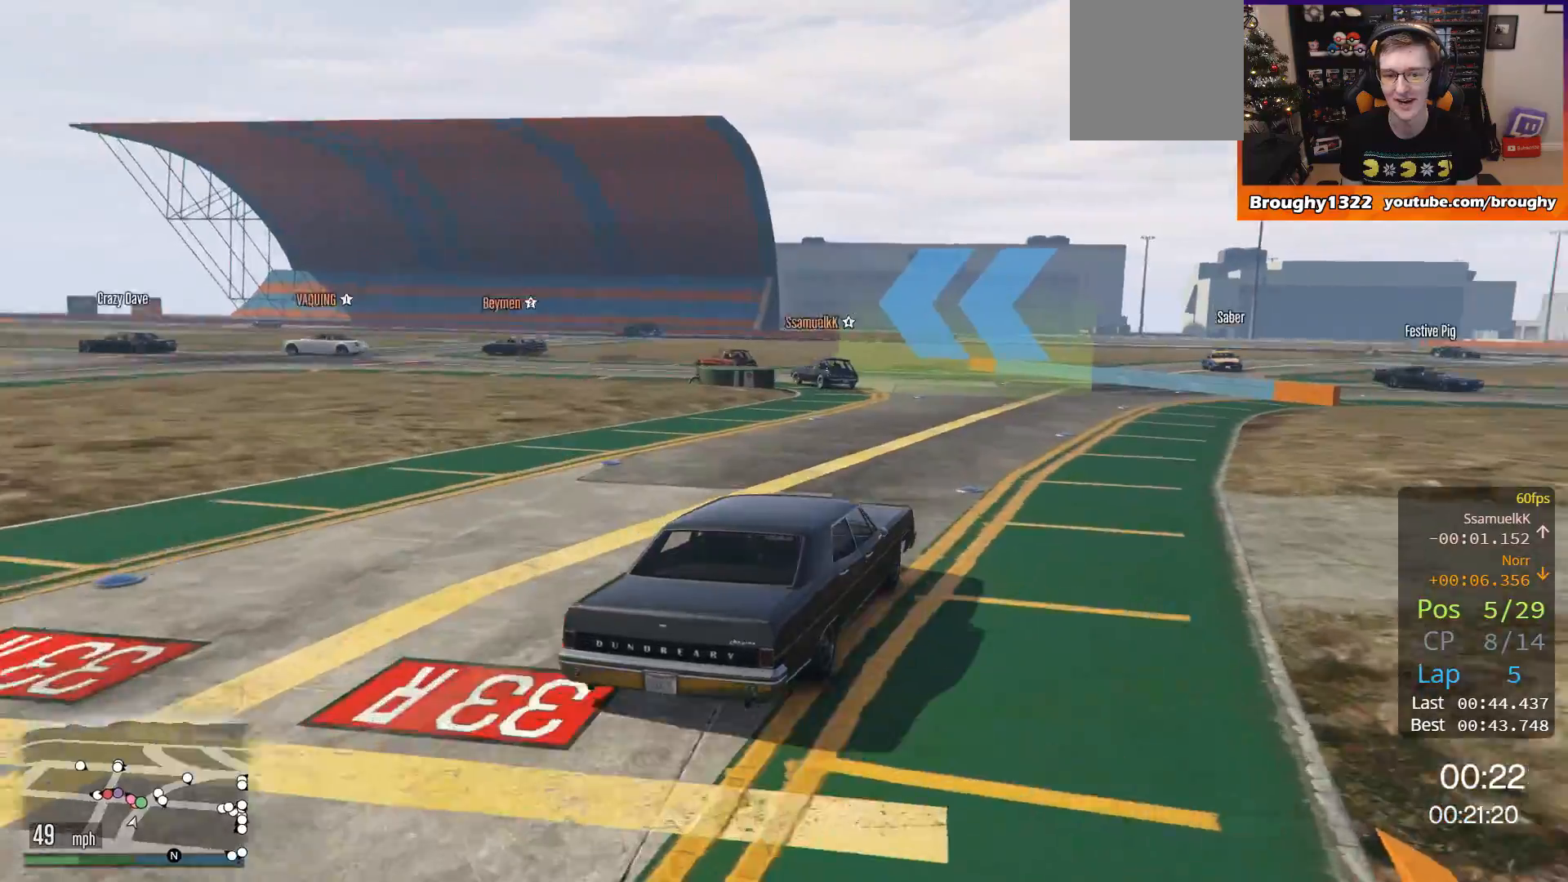
{"buttons": ["R2"], "left_stick": "left", "right_stick": "center", "events": [[233, "left_stick", "center"], [367, "left_stick", "left"]]}
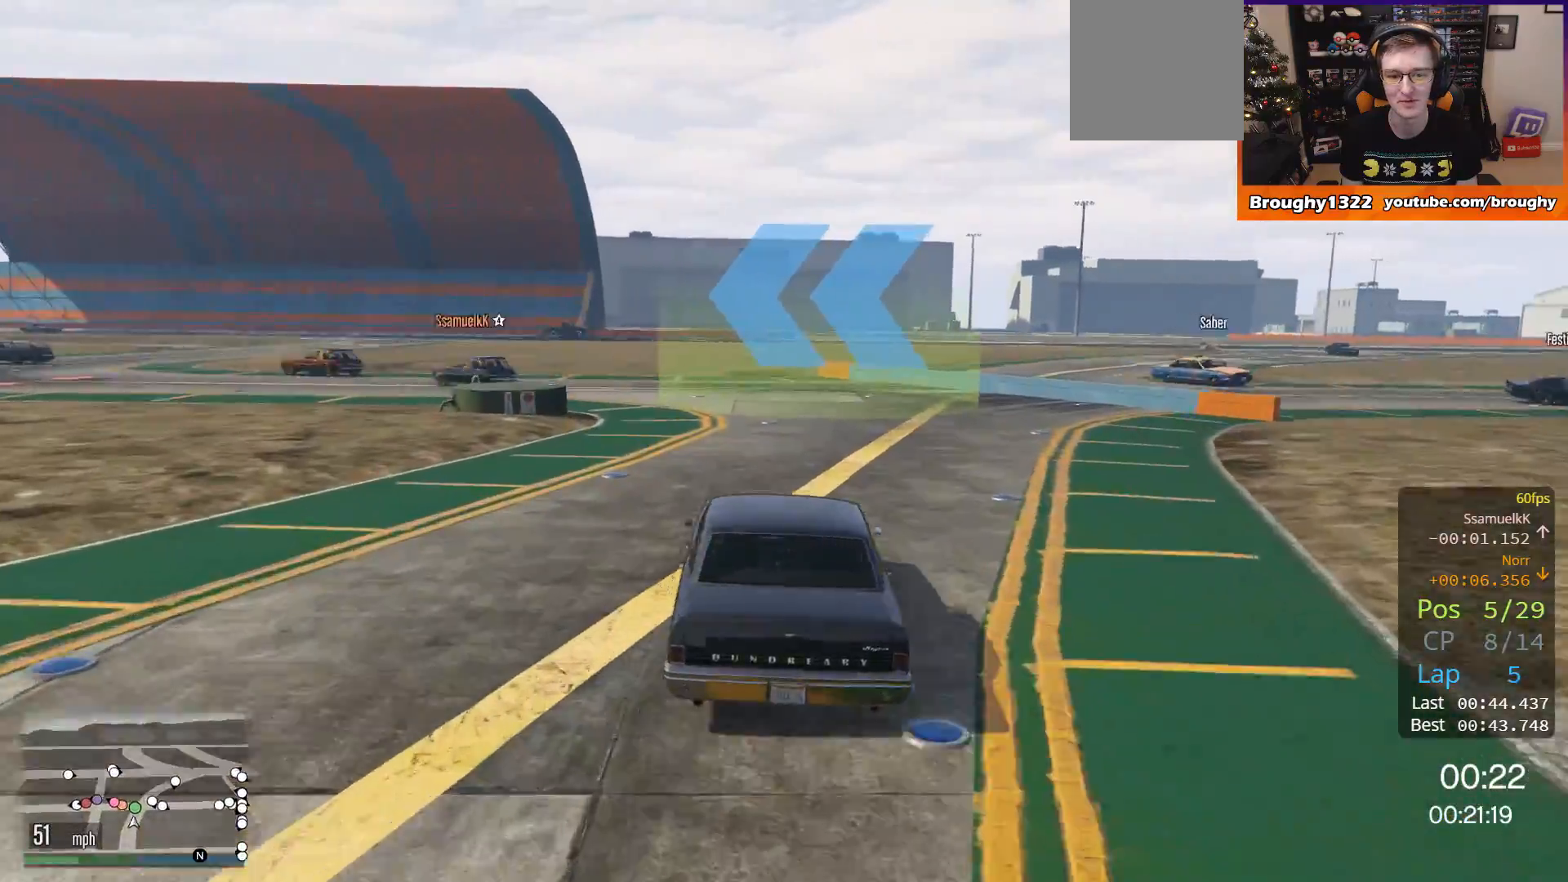
{"buttons": ["R2"], "left_stick": "left", "right_stick": "center", "events": [[317, "left_stick", "center"], [401, "left_stick", "left"]]}